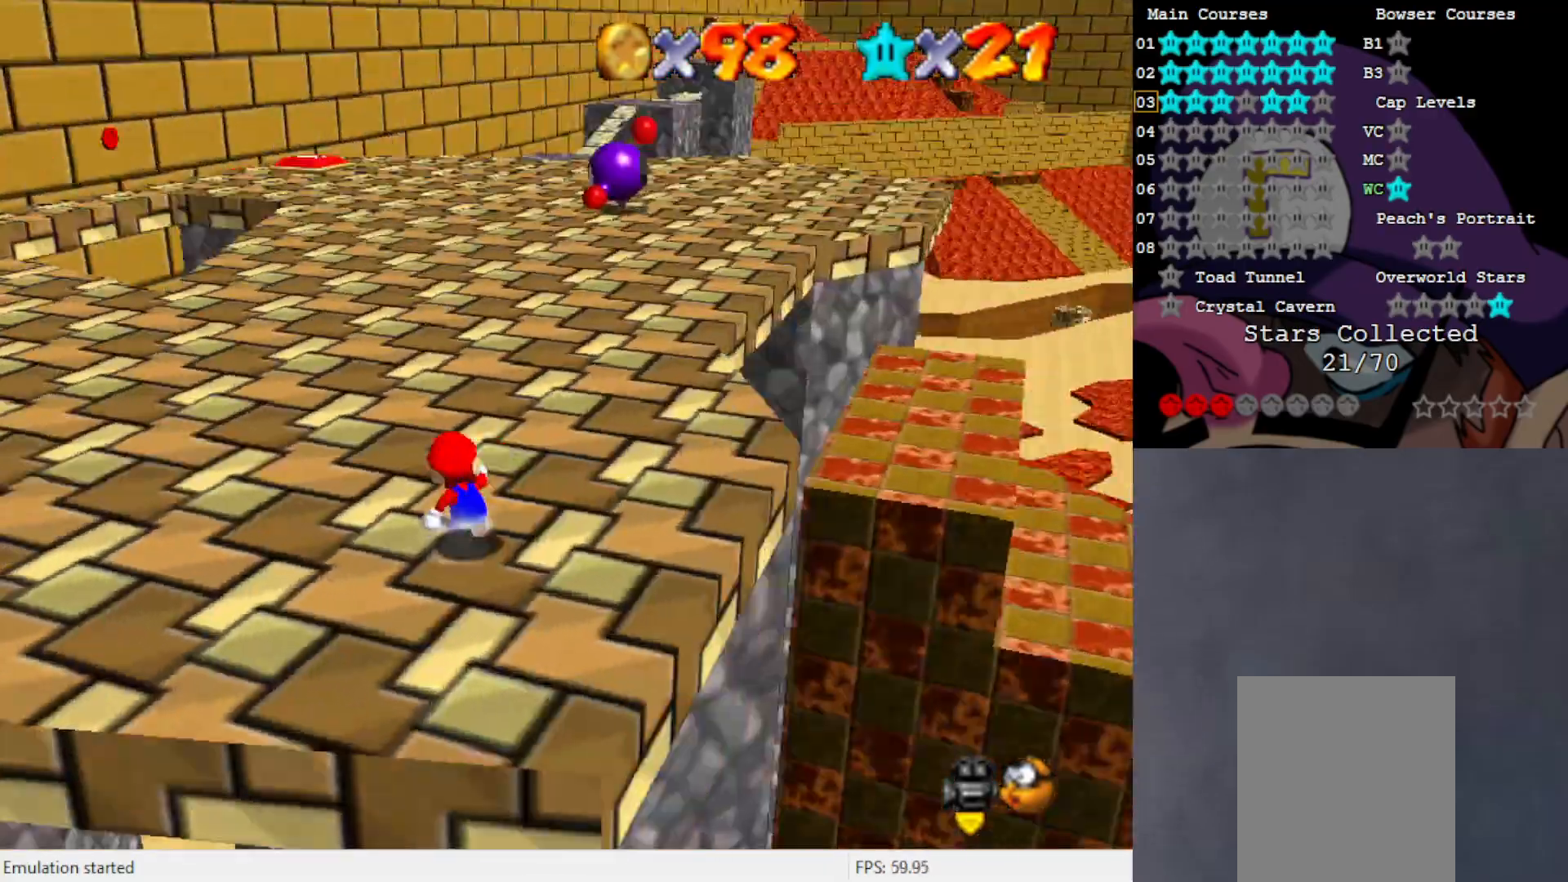
Gameplay with a controller (Nintendo layout); each line is a JSON object with the inputs held at the frame after it. "events" lists button and stick changes between this image and that frame as [ms after this image, input, new state], when the widget could be followed in between. Not read: L3 R3 Z.
{"buttons": ["A"], "left_stick": "up", "events": [[417, "A", "down"], [467, "left_stick", "up"]]}
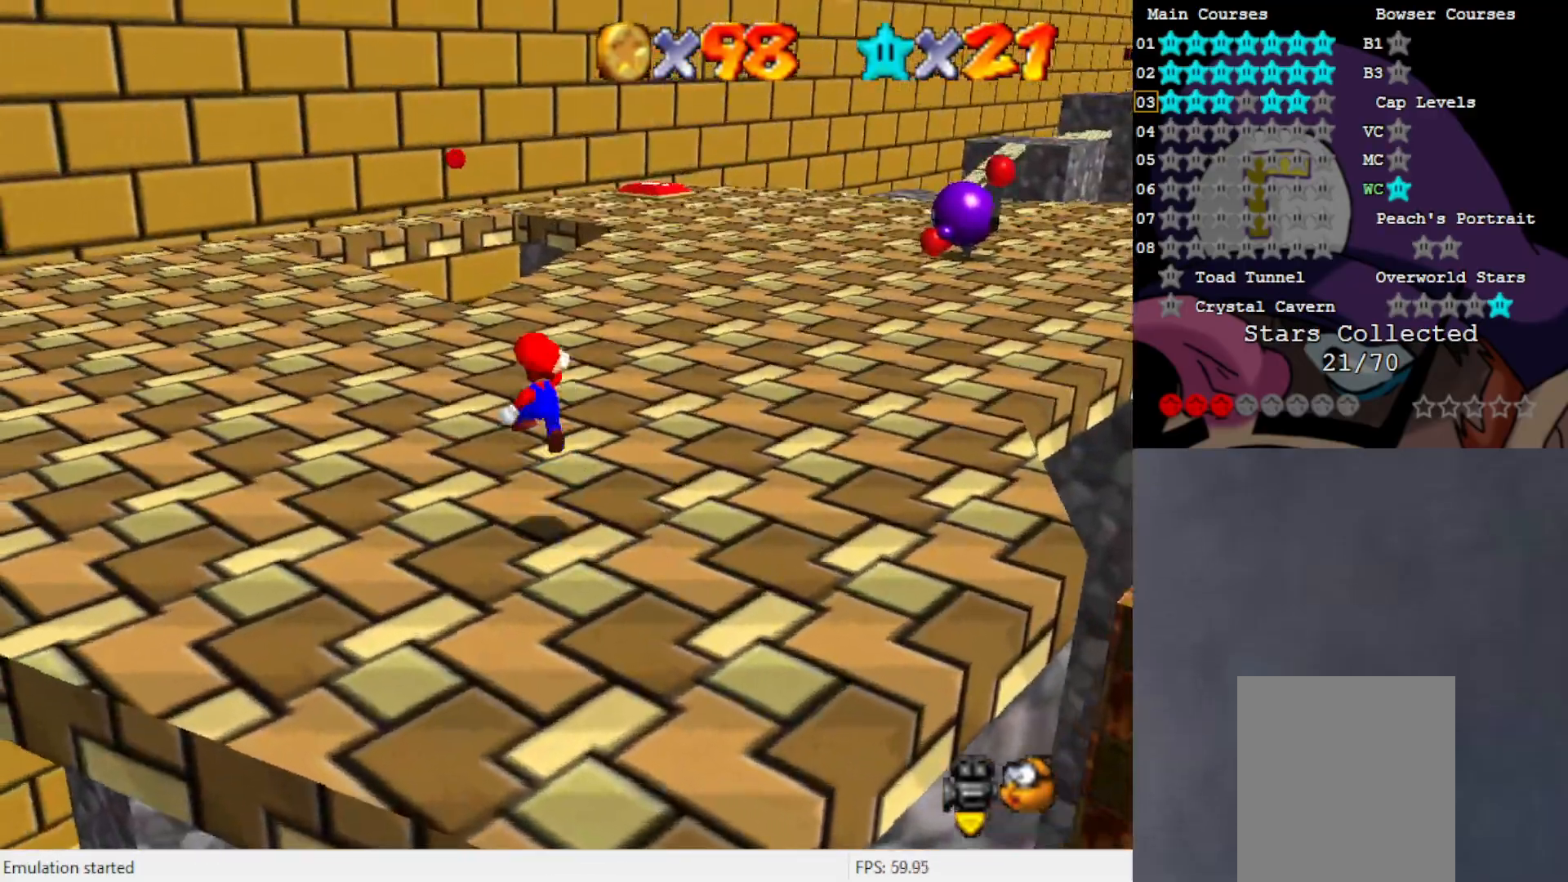
{"buttons": ["A"], "left_stick": "up", "events": [[17, "A", "up"], [383, "B", "down"], [450, "B", "up"], [483, "A", "down"]]}
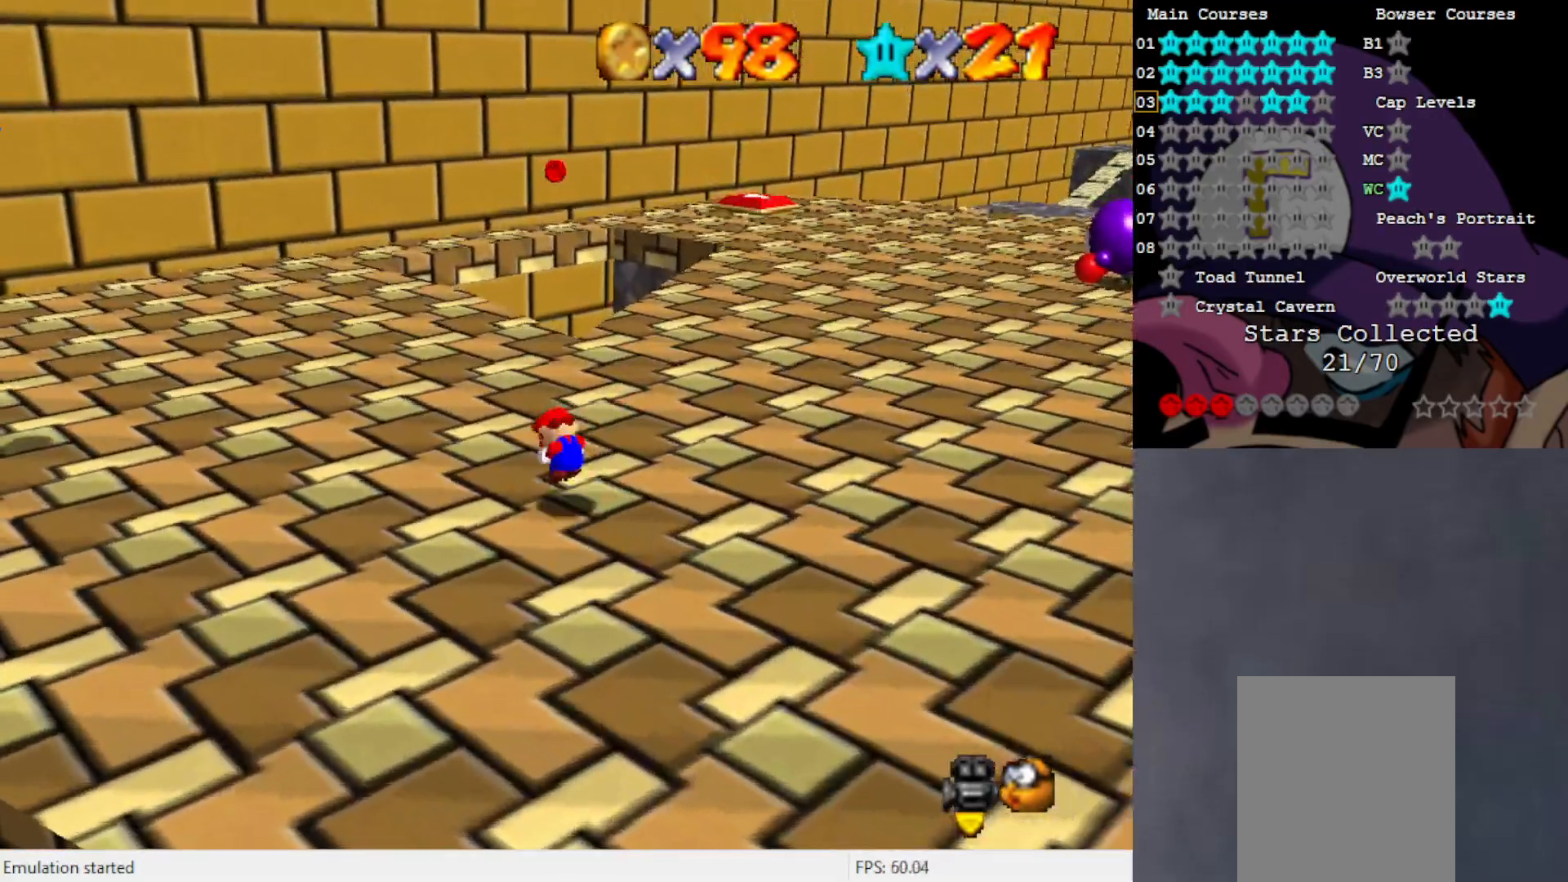
{"buttons": [], "left_stick": "up", "events": [[17, "left_stick", "center"], [83, "A", "up"], [250, "C_LEFT", "down"], [350, "C_LEFT", "up"], [383, "left_stick", "up"]]}
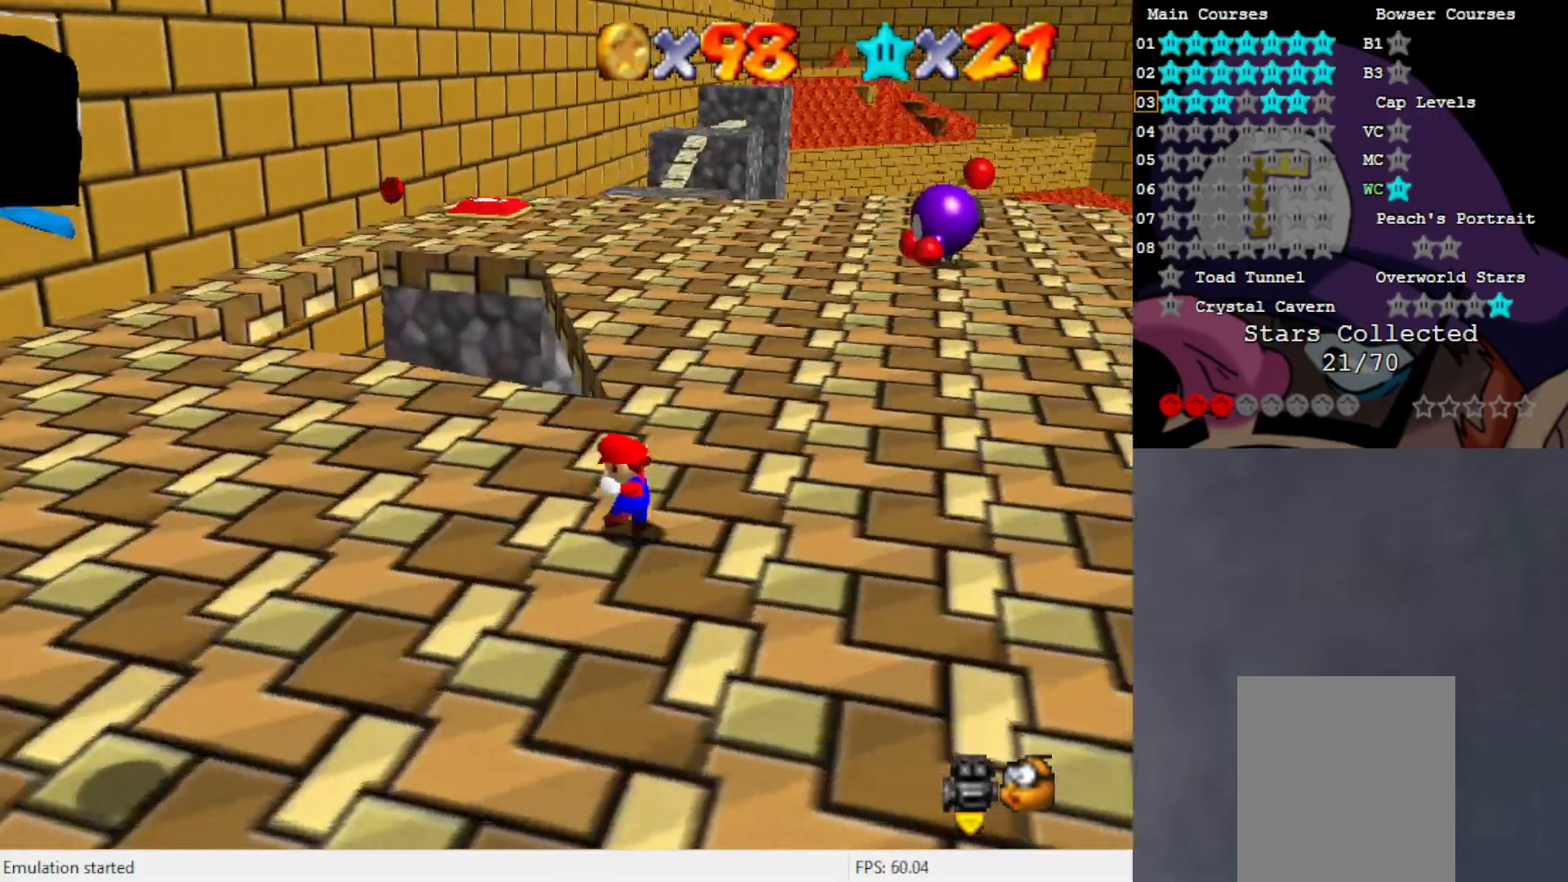
{"buttons": ["C_LEFT"], "left_stick": "up-right", "events": [[183, "left_stick", "up-right"], [417, "C_LEFT", "down"]]}
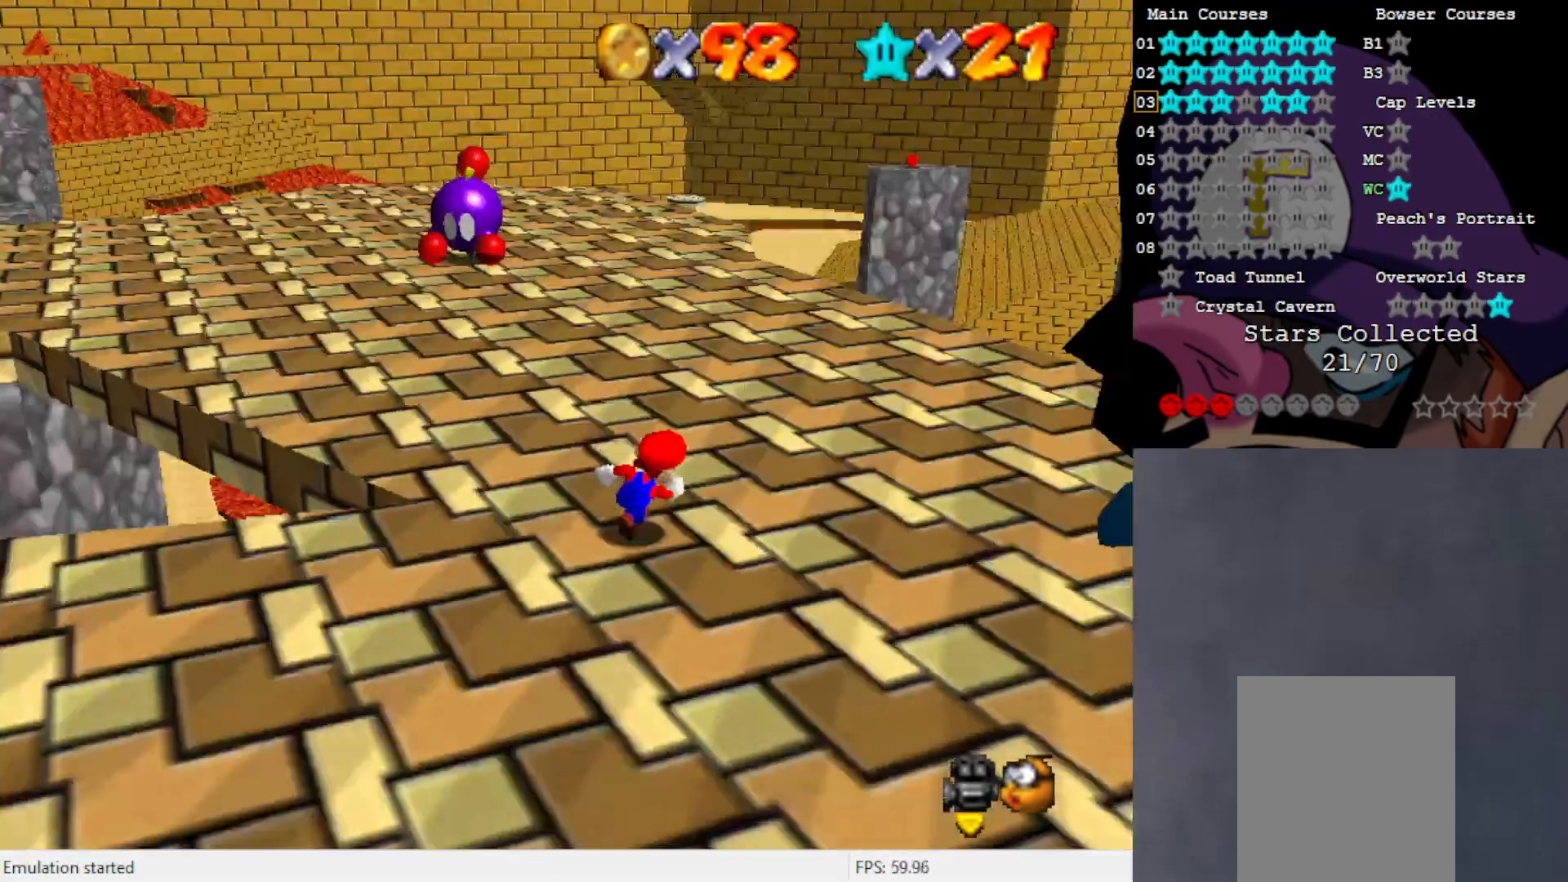
{"buttons": [], "left_stick": "up", "events": [[17, "C_LEFT", "up"], [117, "C_LEFT", "down"], [183, "C_LEFT", "up"], [250, "left_stick", "up"]]}
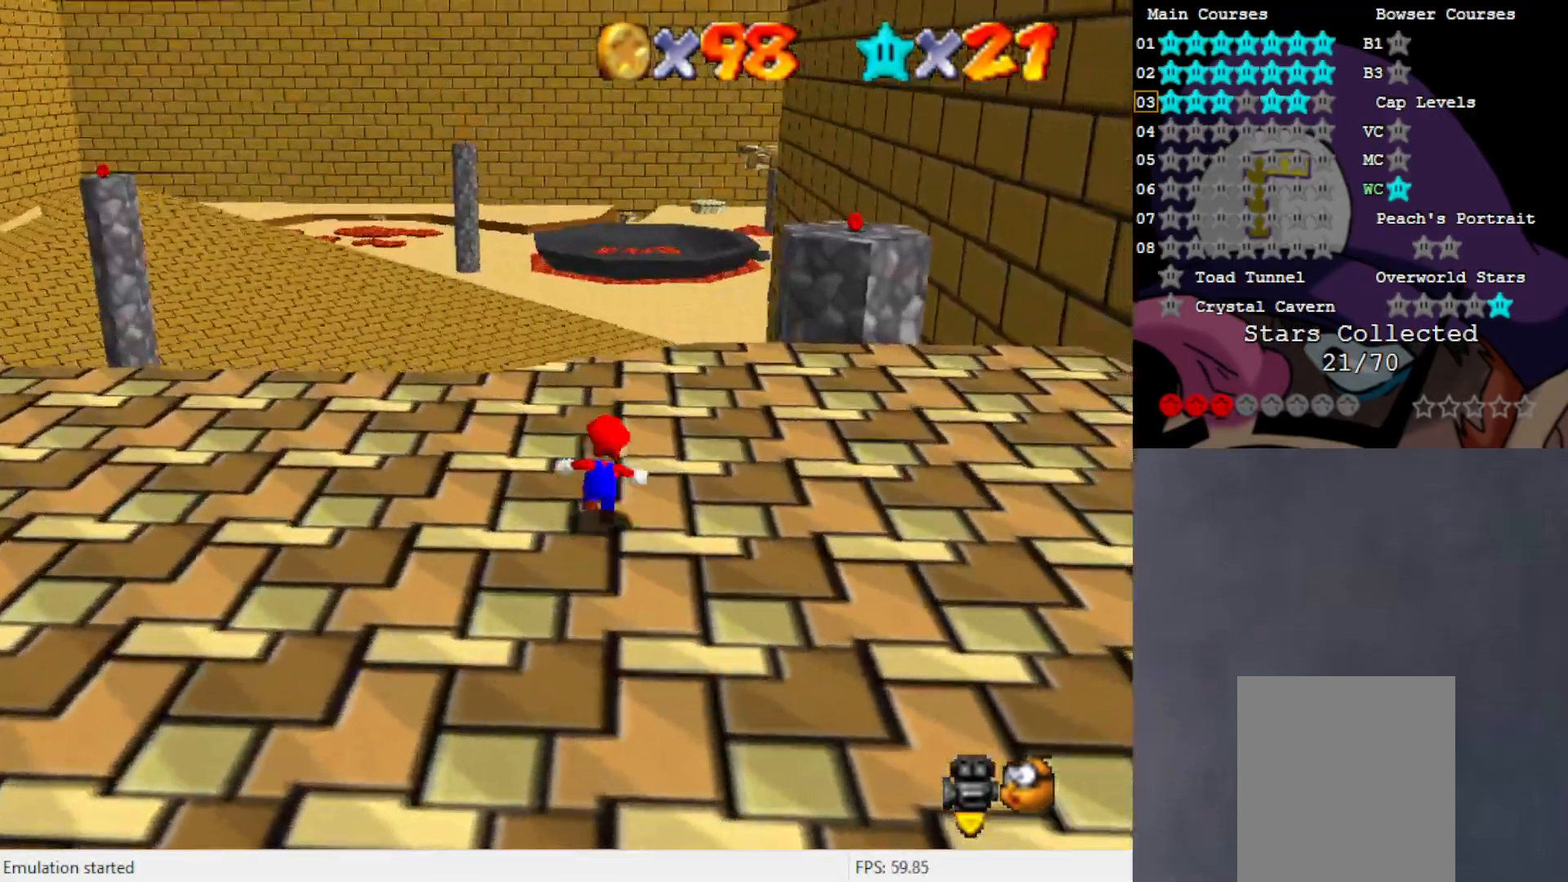
{"buttons": [], "left_stick": "right", "events": [[217, "left_stick", "up-right"], [383, "left_stick", "right"]]}
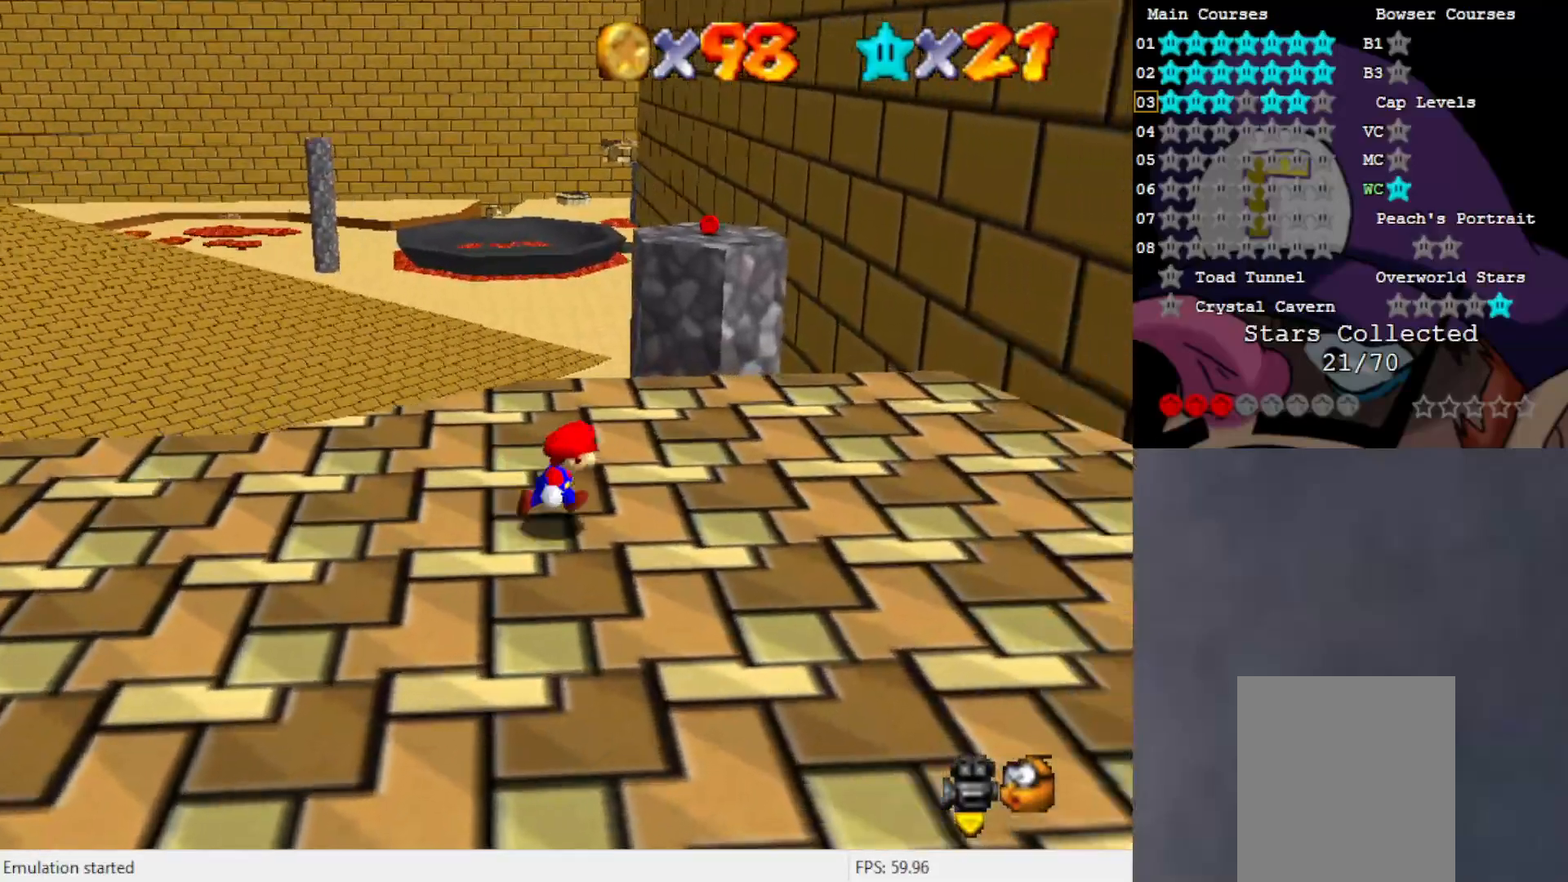
{"buttons": [], "left_stick": "right", "events": []}
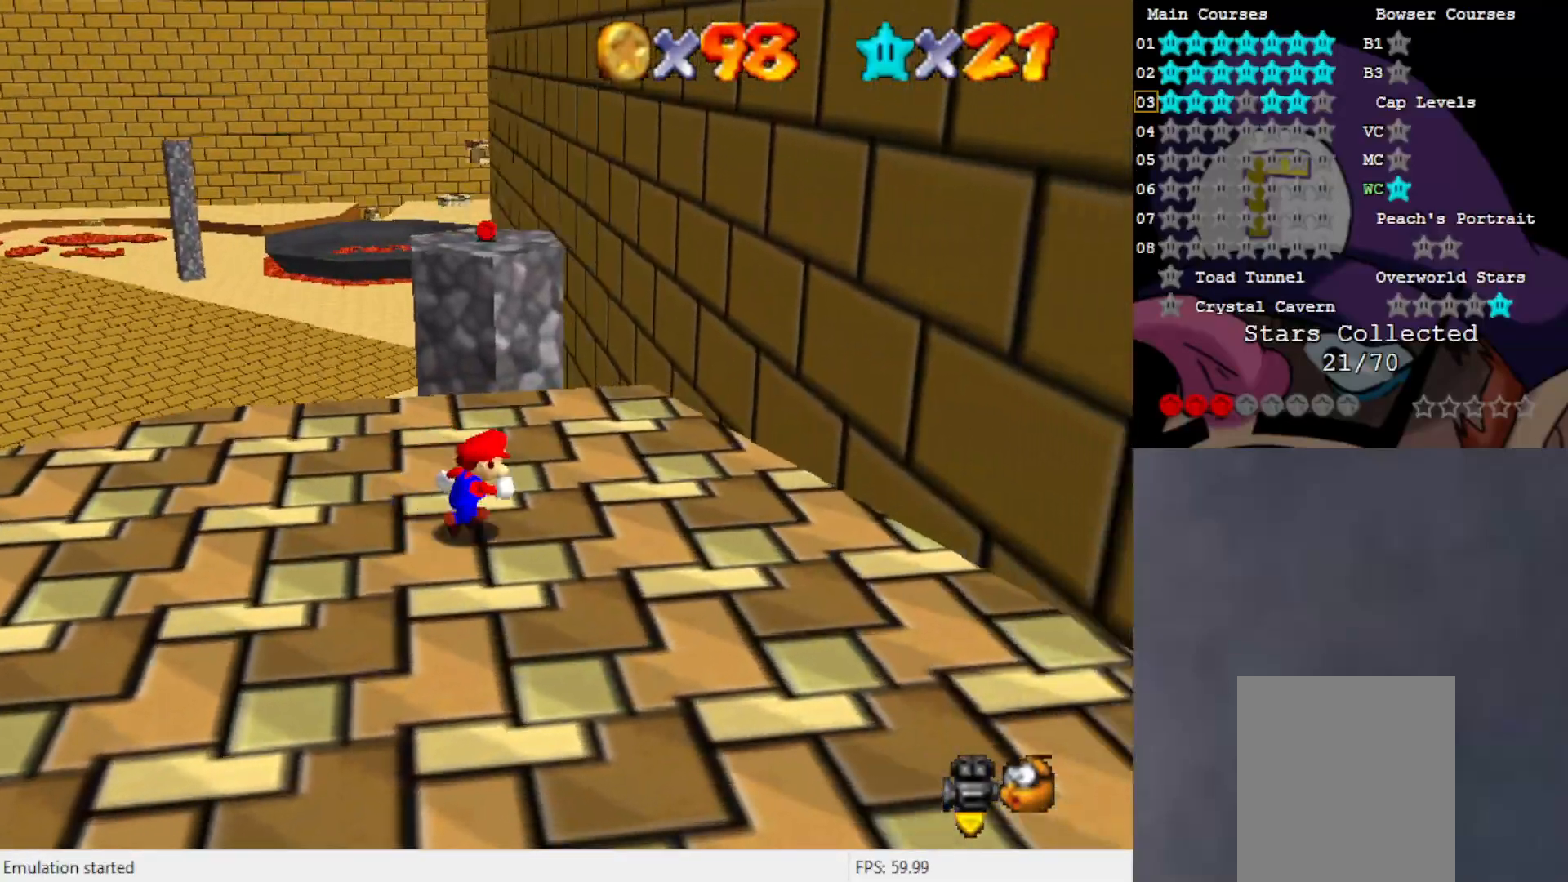
{"buttons": [], "left_stick": "up", "events": [[217, "left_stick", "up"]]}
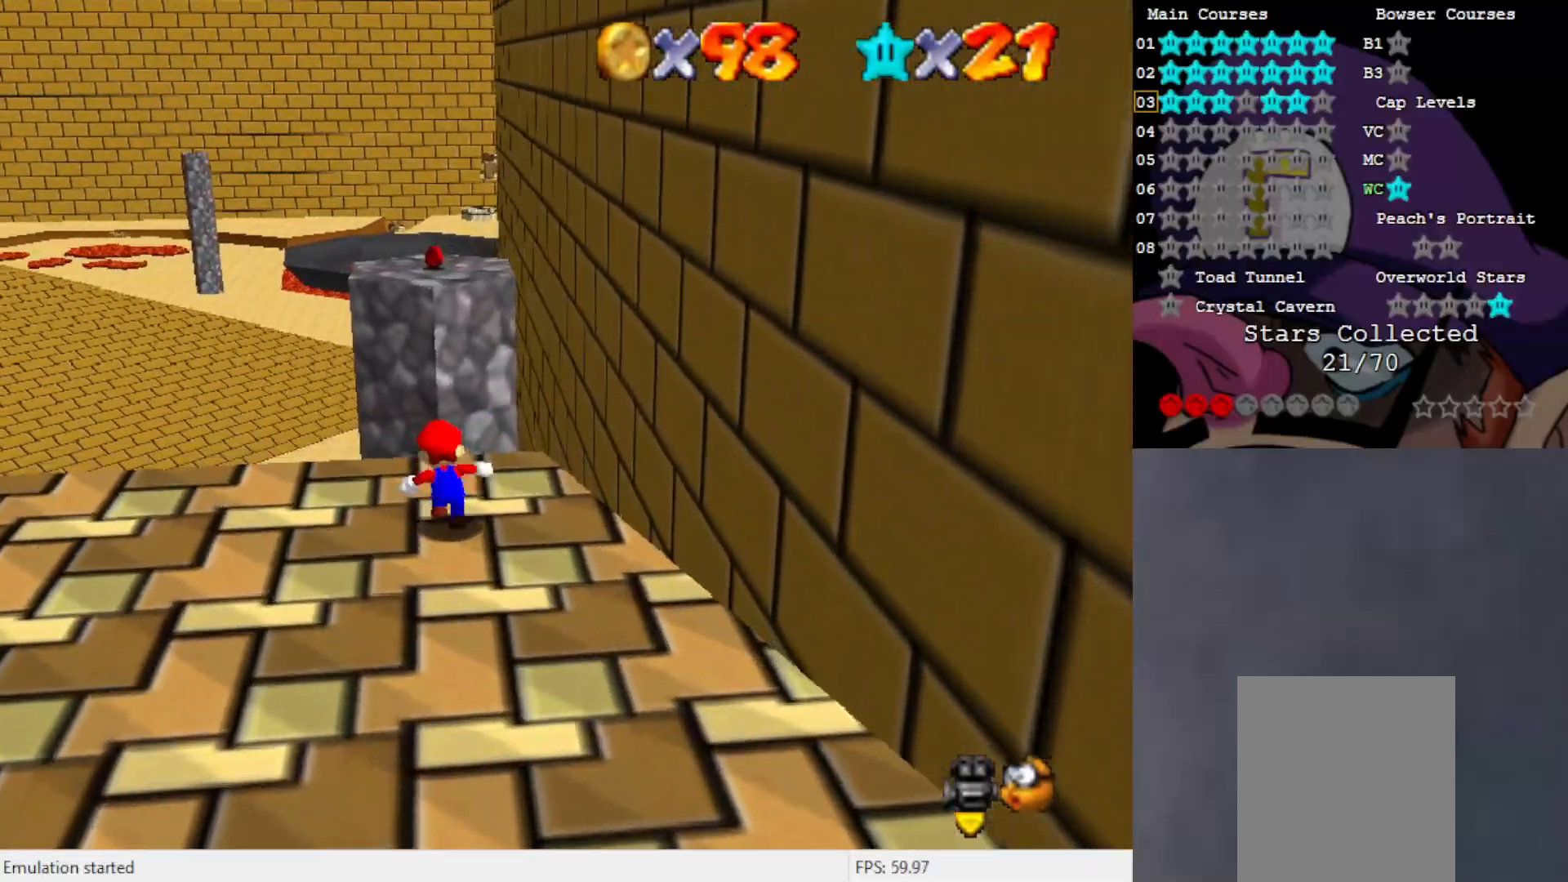
{"buttons": ["A"], "left_stick": "up", "events": [[267, "A", "down"]]}
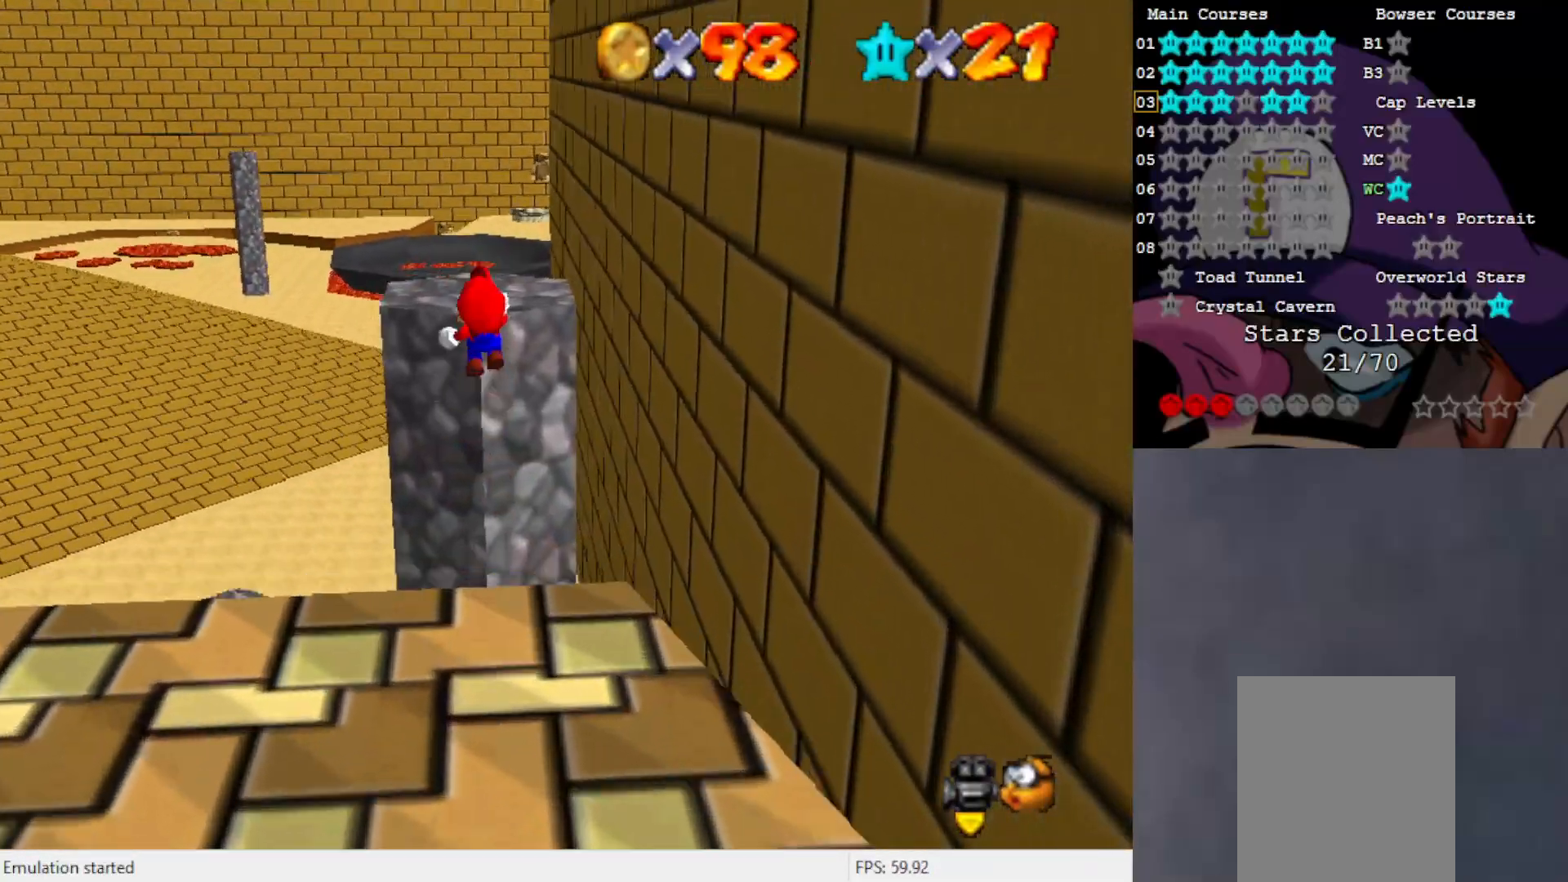
{"buttons": [], "left_stick": "up", "events": [[417, "A", "up"]]}
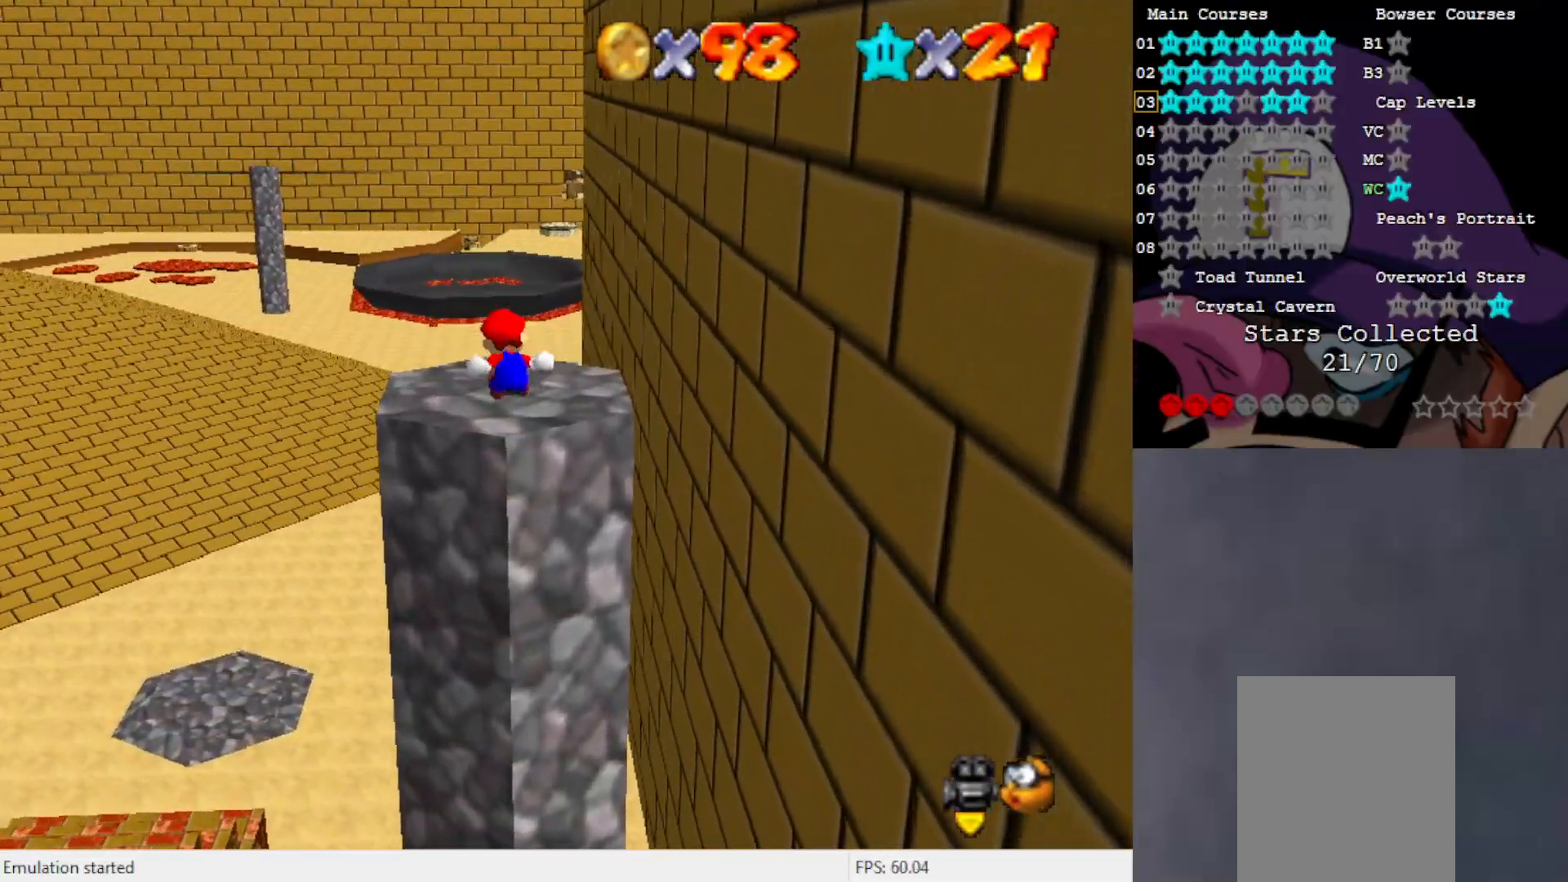
{"buttons": [], "left_stick": "center", "events": [[317, "left_stick", "center"]]}
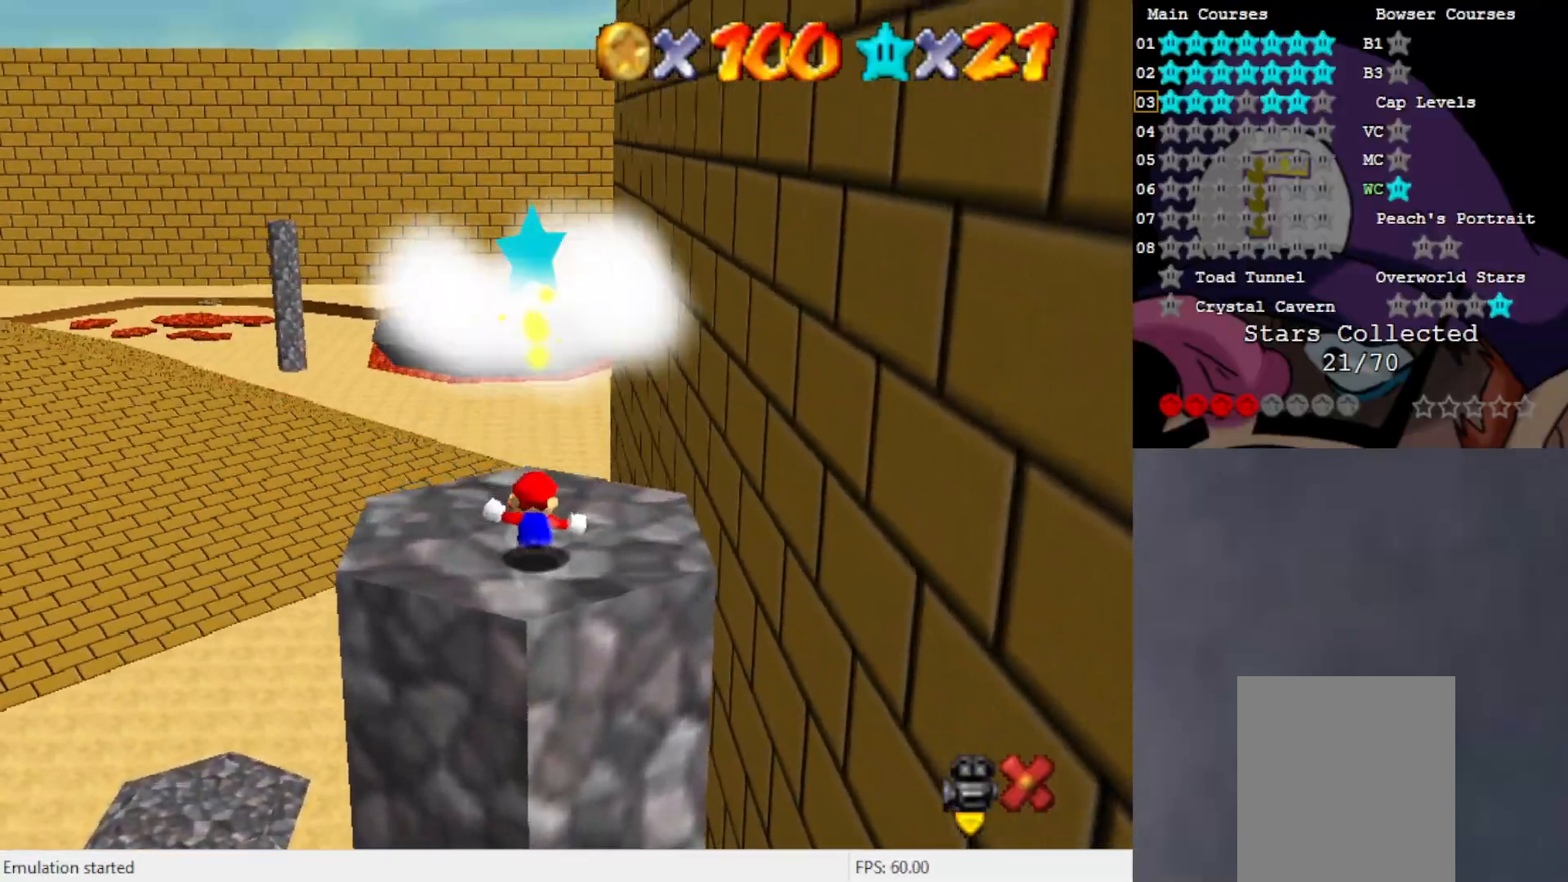
{"buttons": [], "left_stick": "center", "events": []}
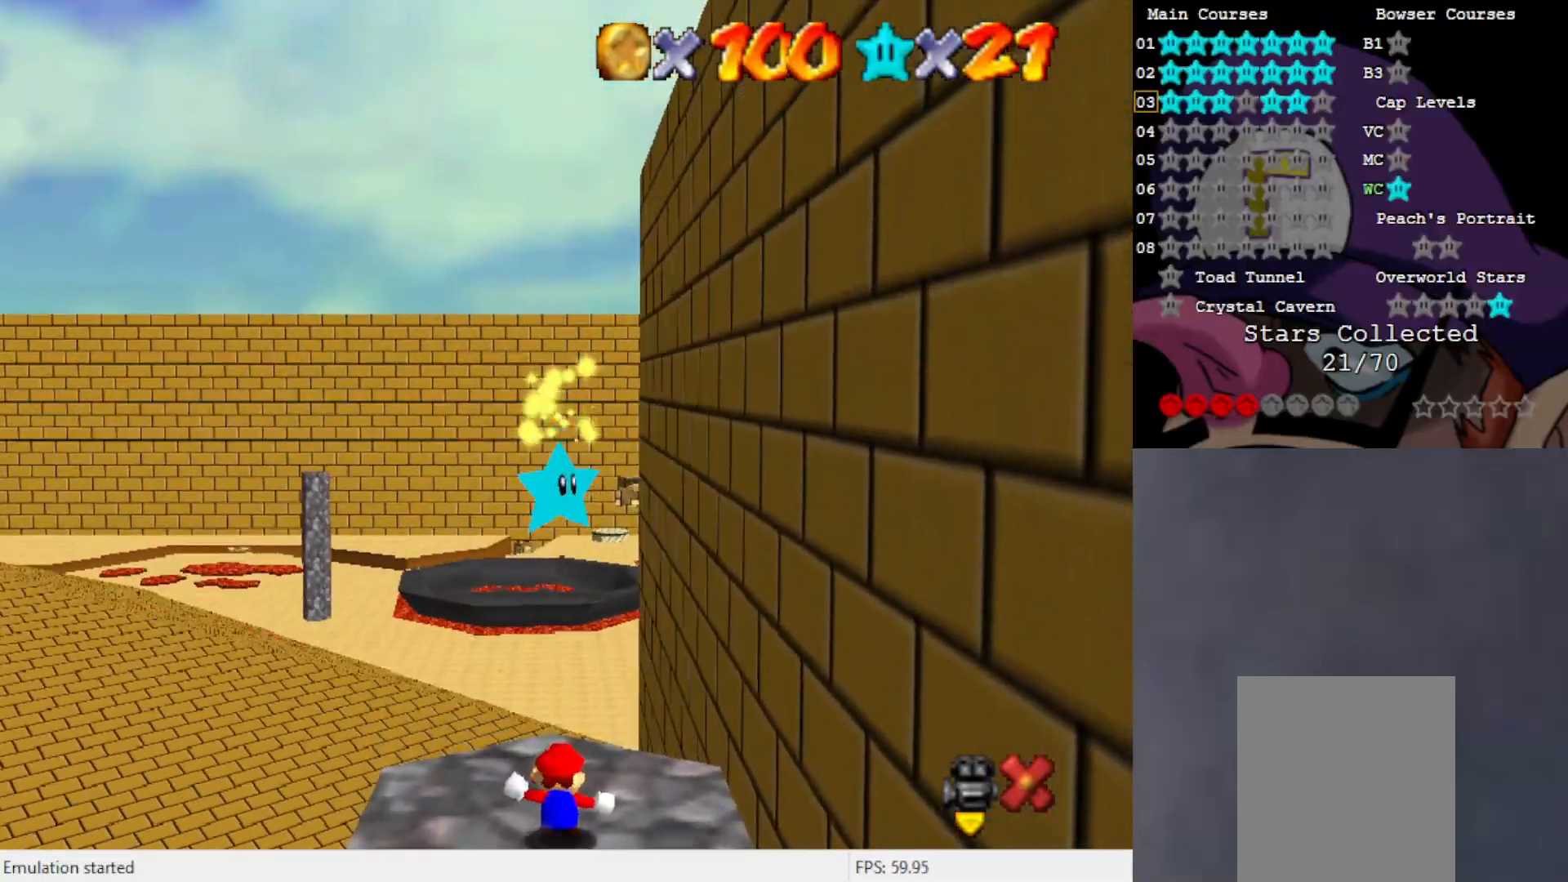
{"buttons": [], "left_stick": "center", "events": []}
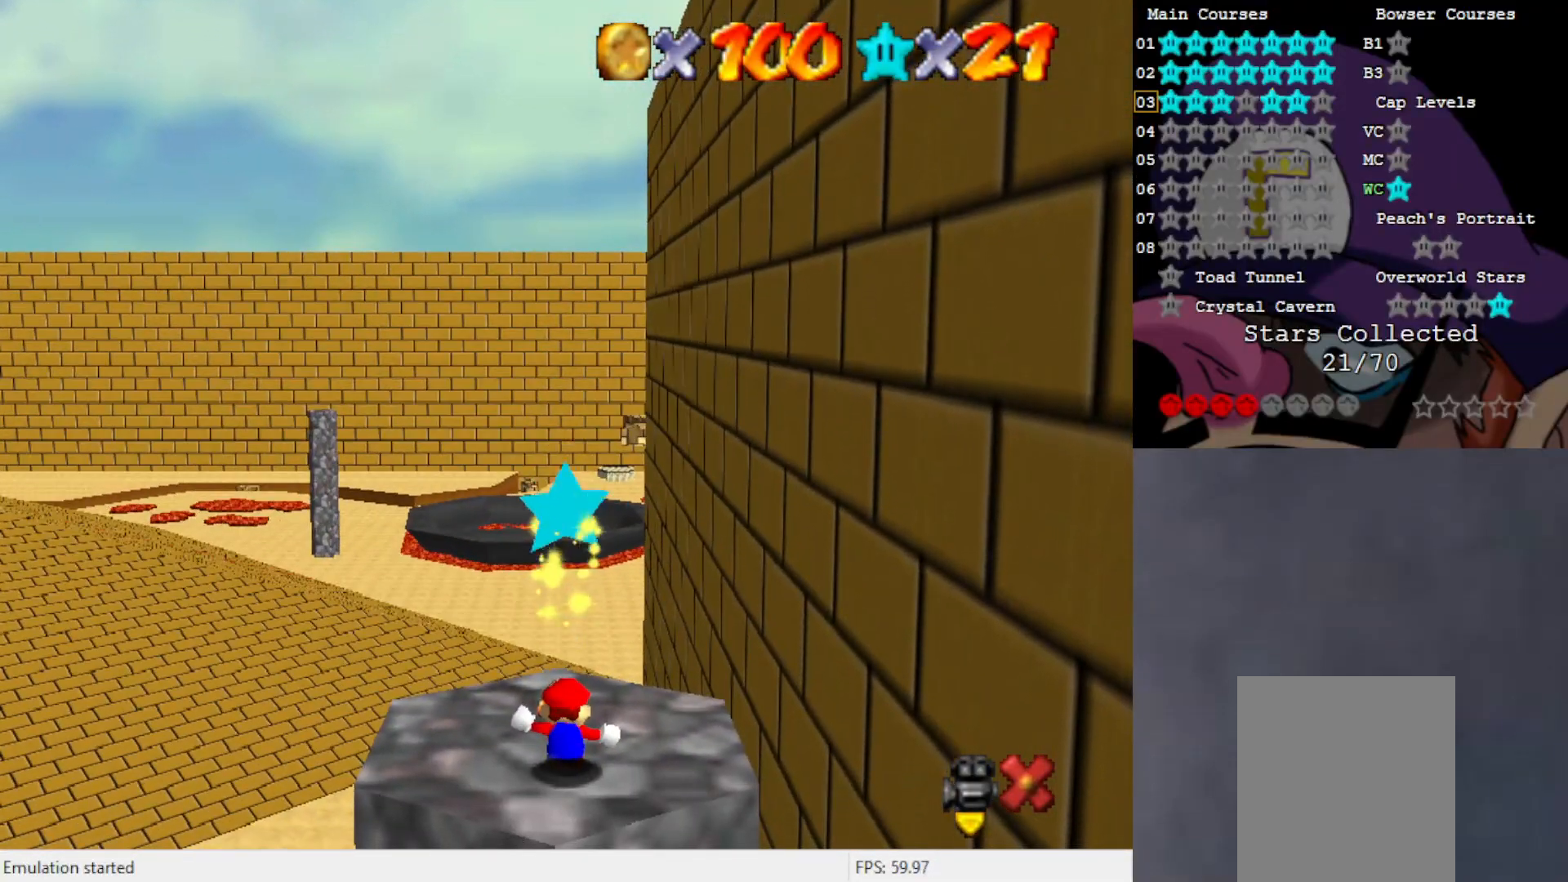
{"buttons": [], "left_stick": "center", "events": []}
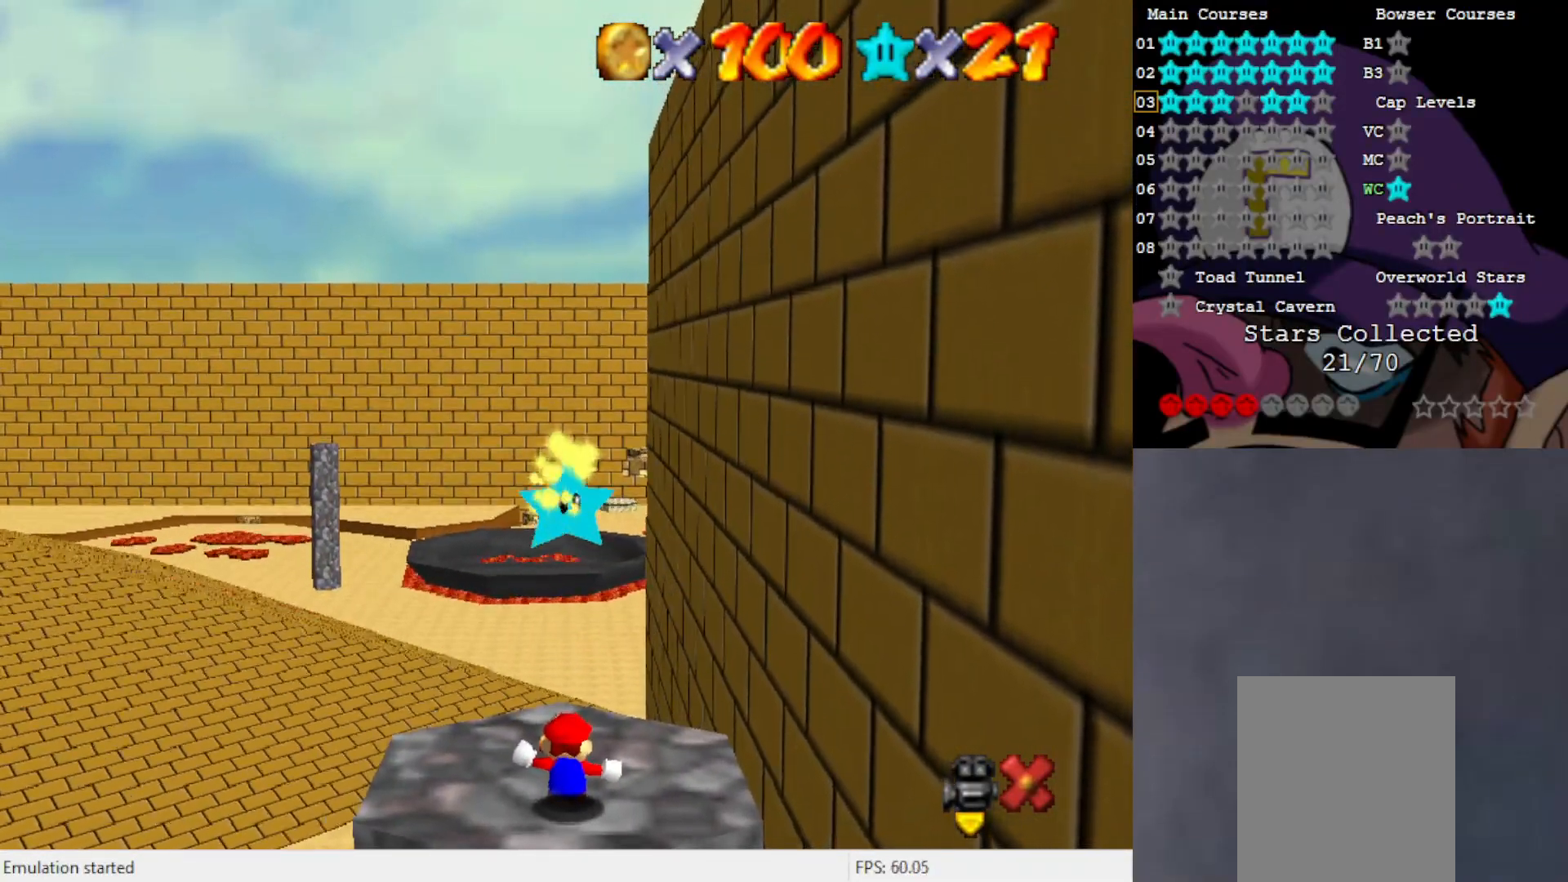
{"buttons": [], "left_stick": "center", "events": []}
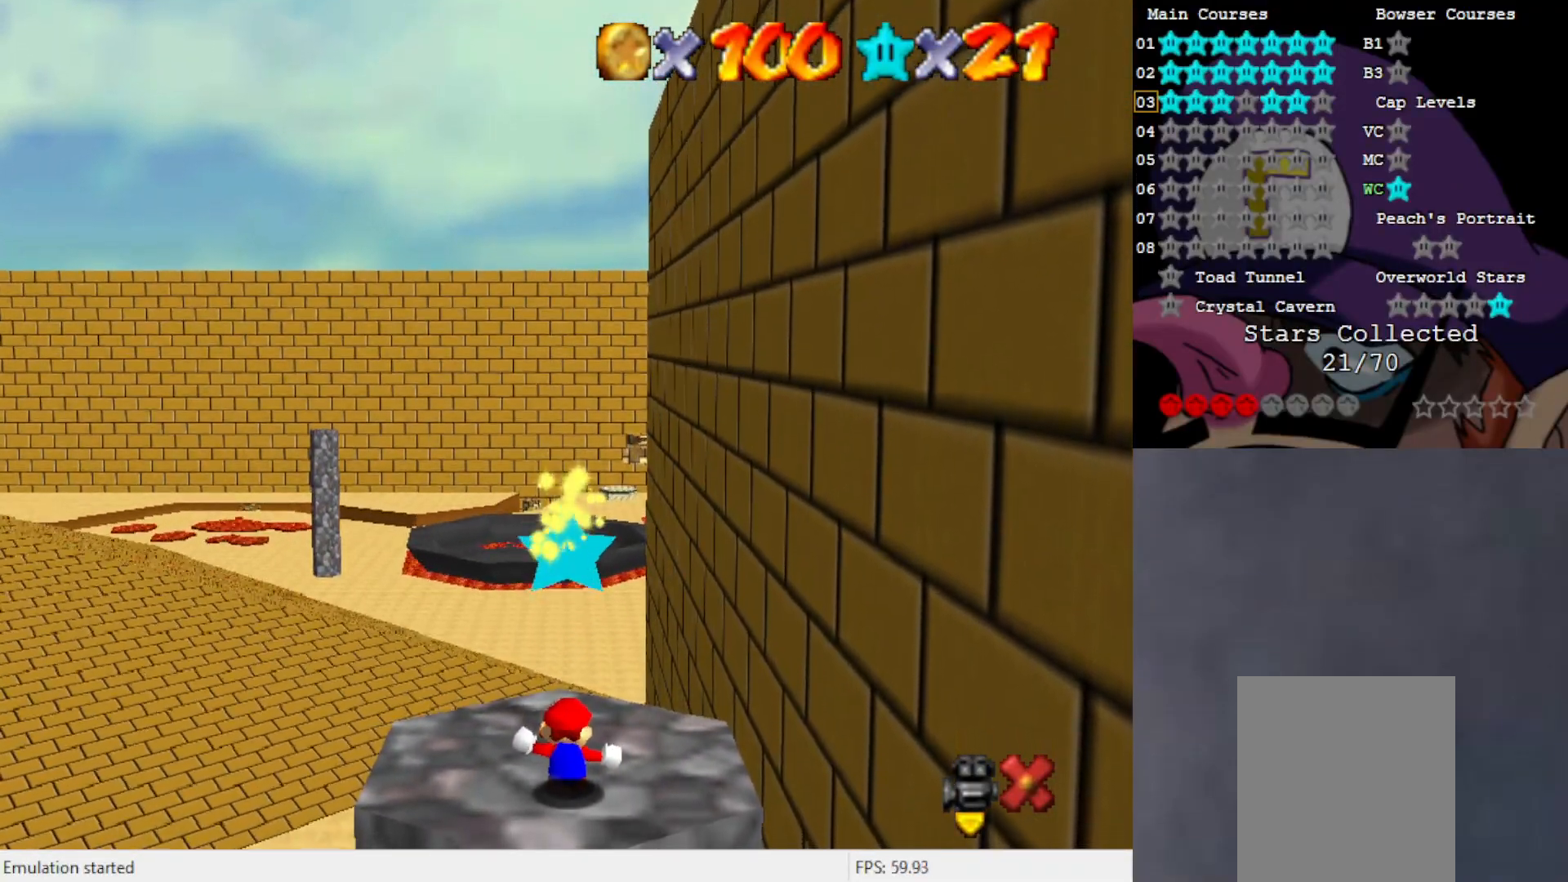
{"buttons": [], "left_stick": "center", "events": []}
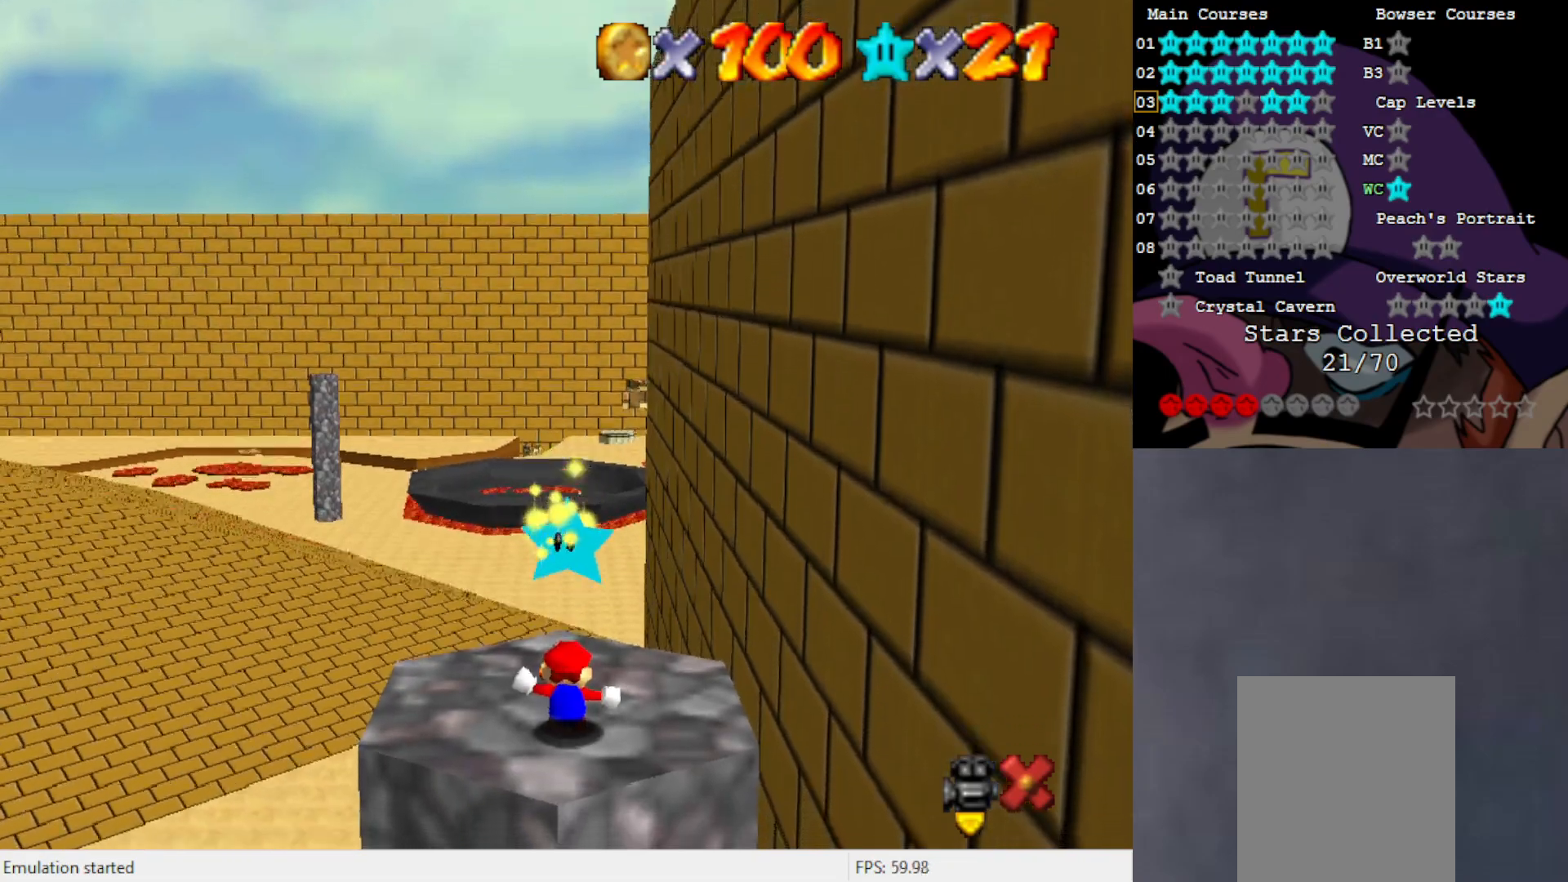
{"buttons": ["C_RIGHT"], "left_stick": "center", "events": [[317, "C_RIGHT", "down"], [383, "C_RIGHT", "up"], [500, "C_RIGHT", "down"]]}
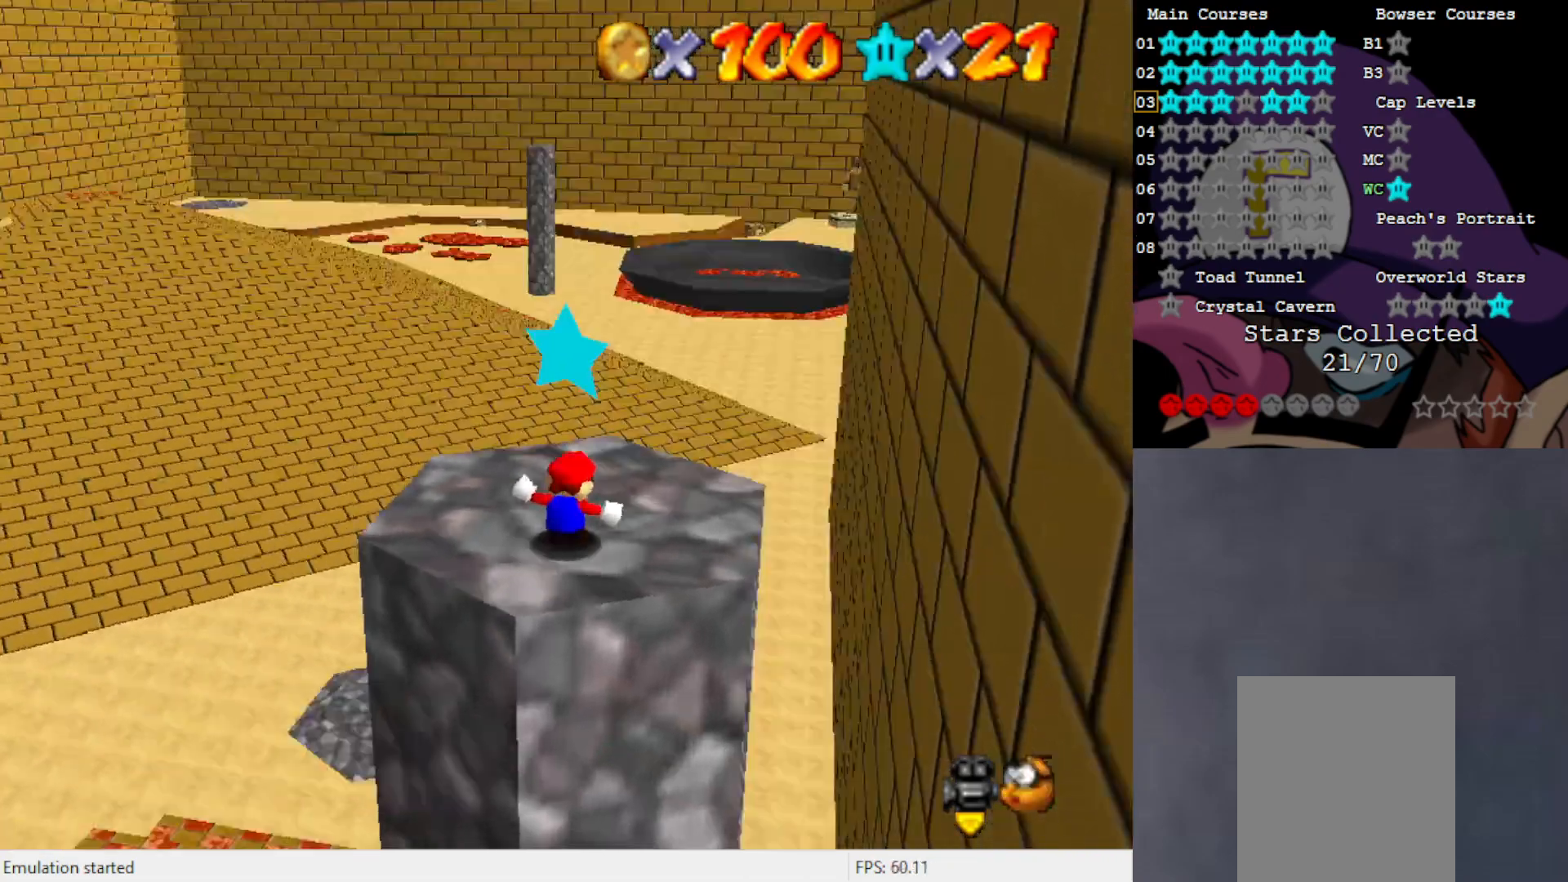
{"buttons": [], "left_stick": "center", "events": [[83, "C_RIGHT", "up"], [183, "C_RIGHT", "down"], [250, "C_RIGHT", "up"], [350, "C_RIGHT", "down"], [433, "C_RIGHT", "up"]]}
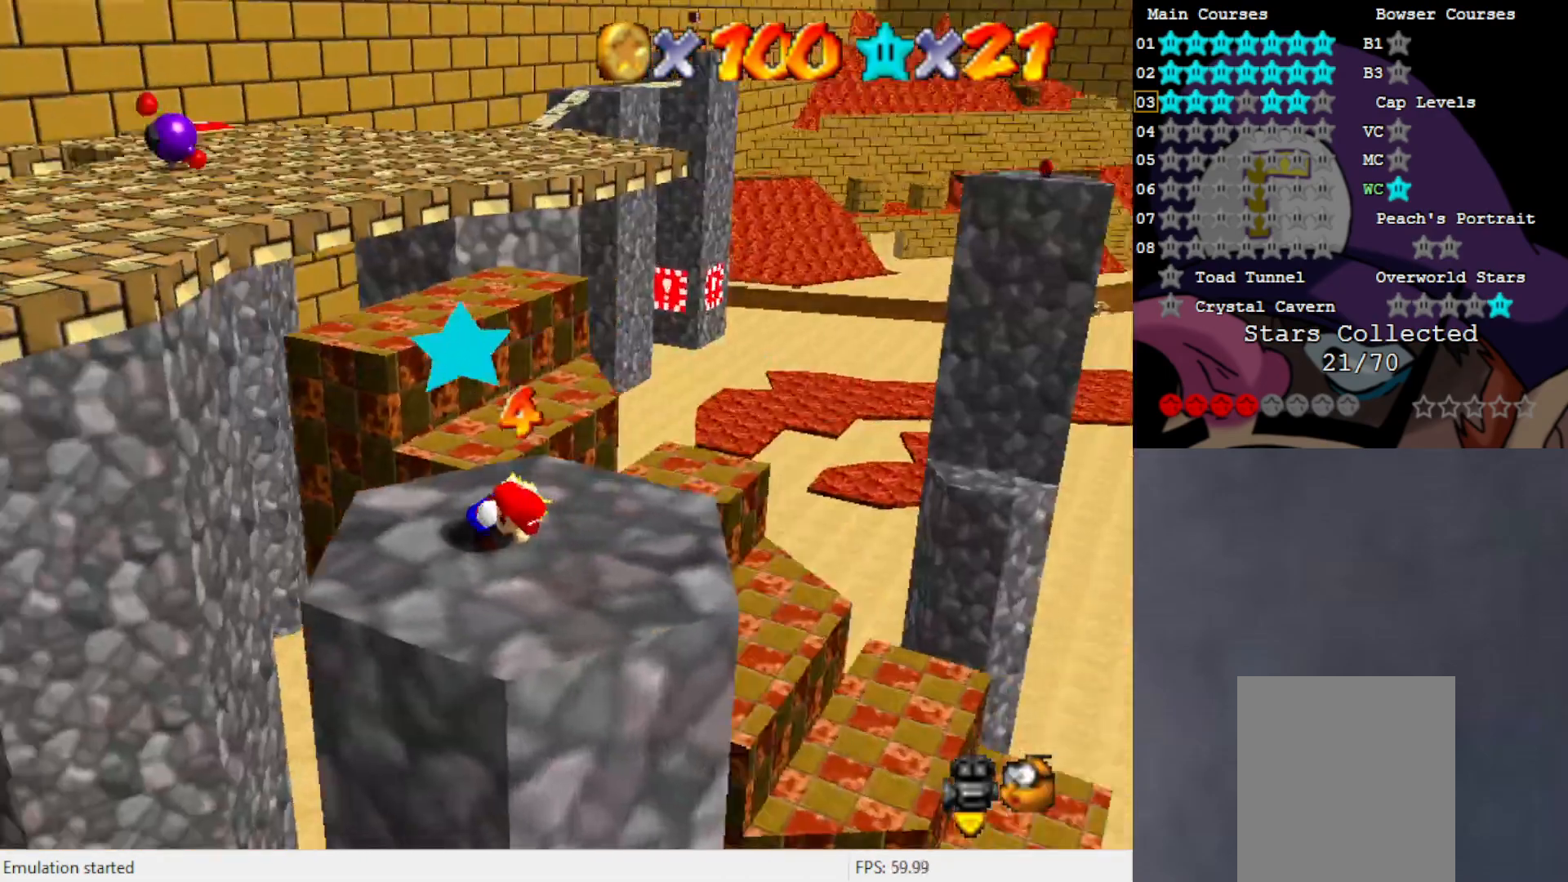
{"buttons": [], "left_stick": "center", "events": [[350, "C_LEFT", "down"], [417, "C_LEFT", "up"]]}
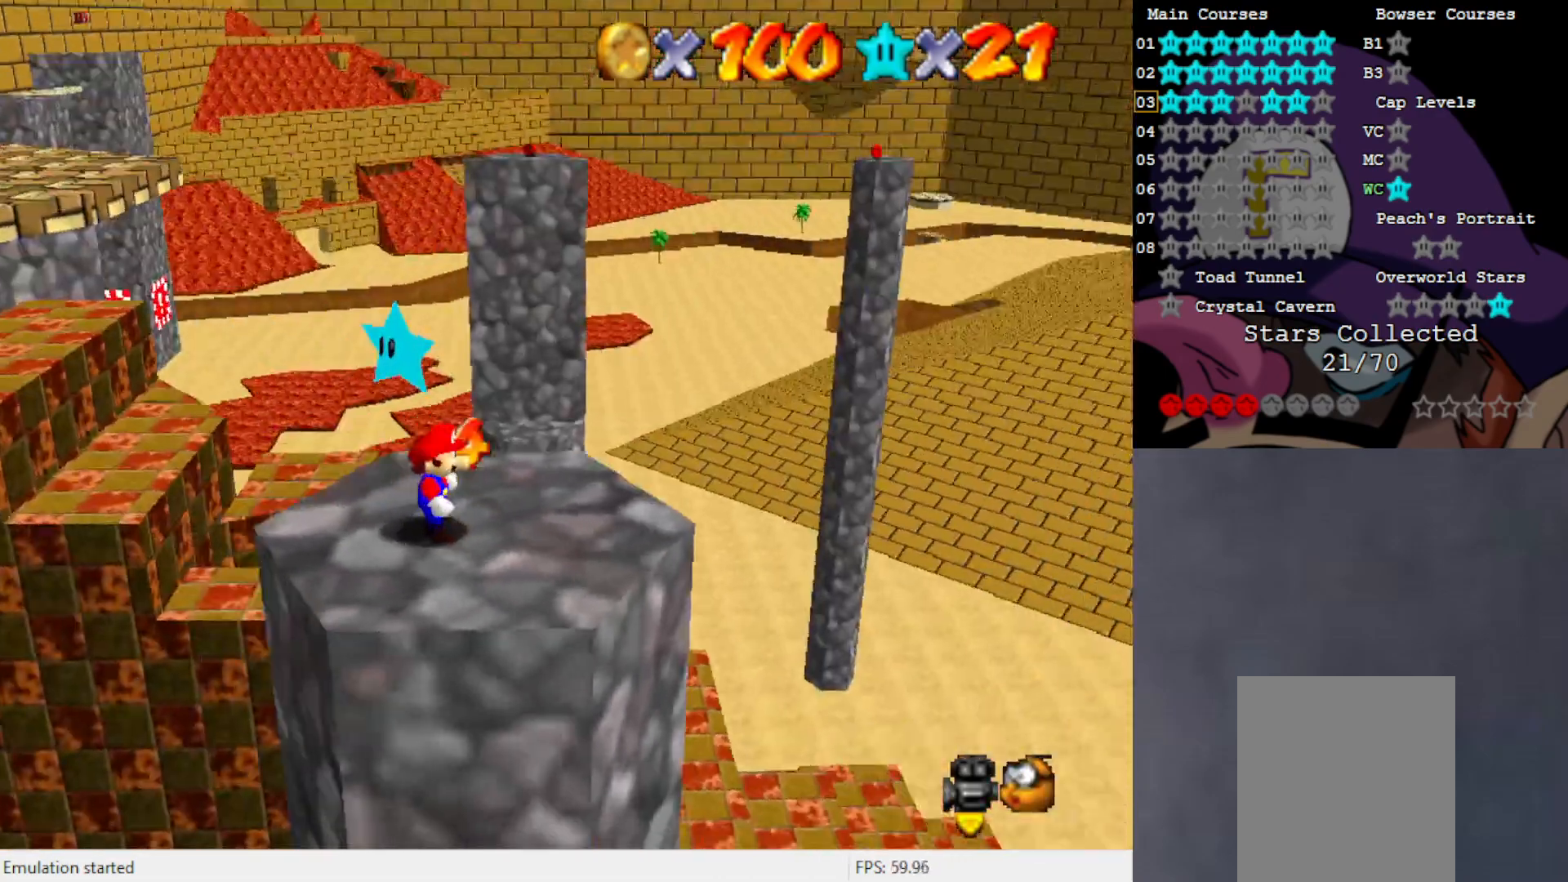
{"buttons": [], "left_stick": "center", "events": [[117, "A", "down"], [200, "A", "up"]]}
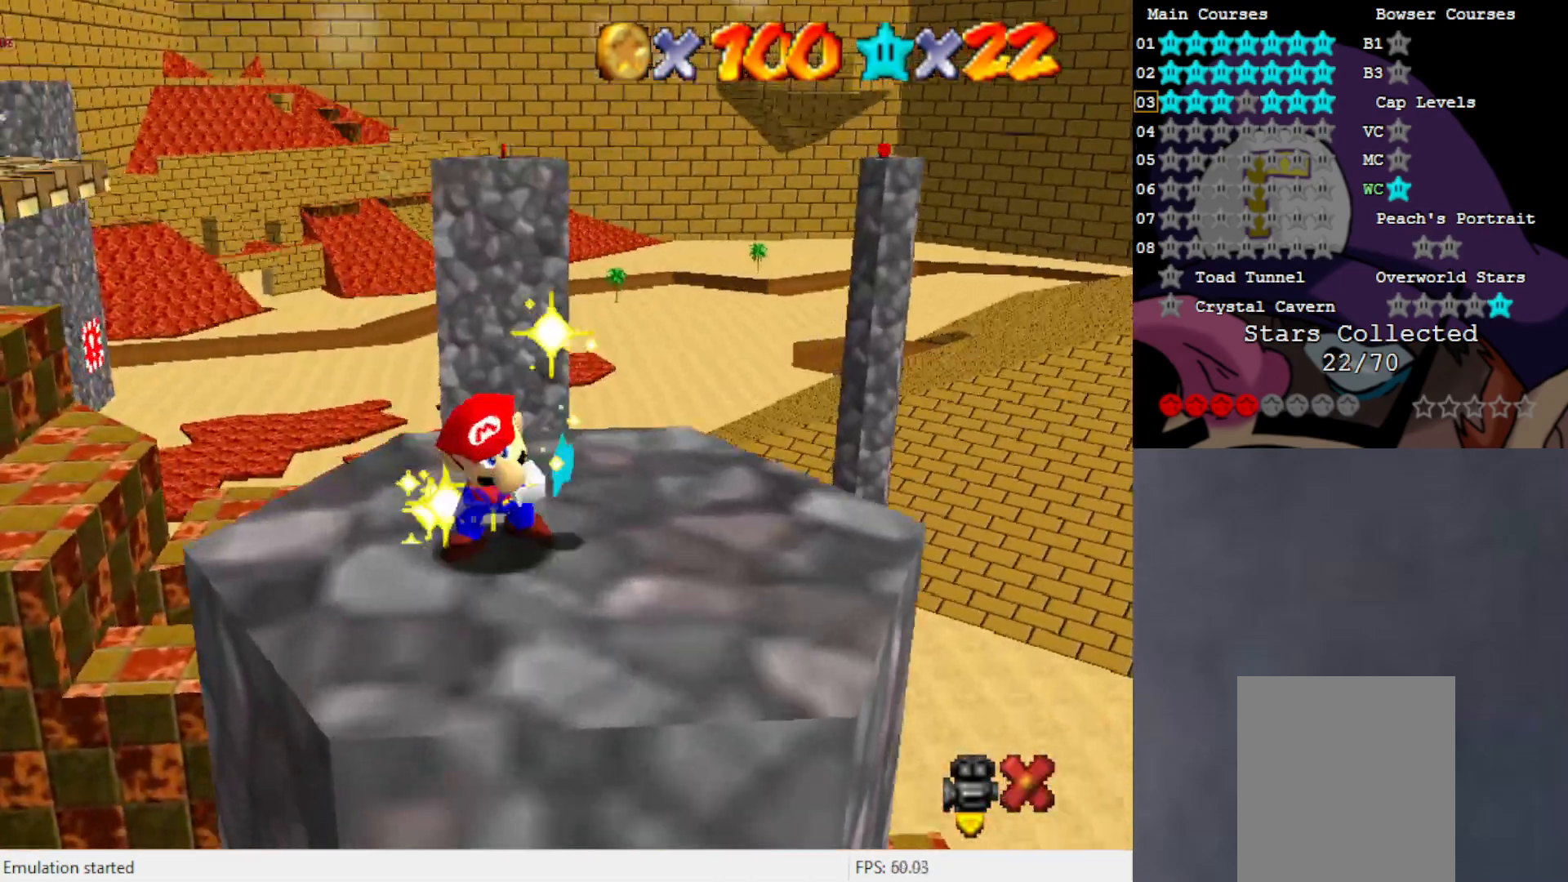
{"buttons": [], "left_stick": "center", "events": []}
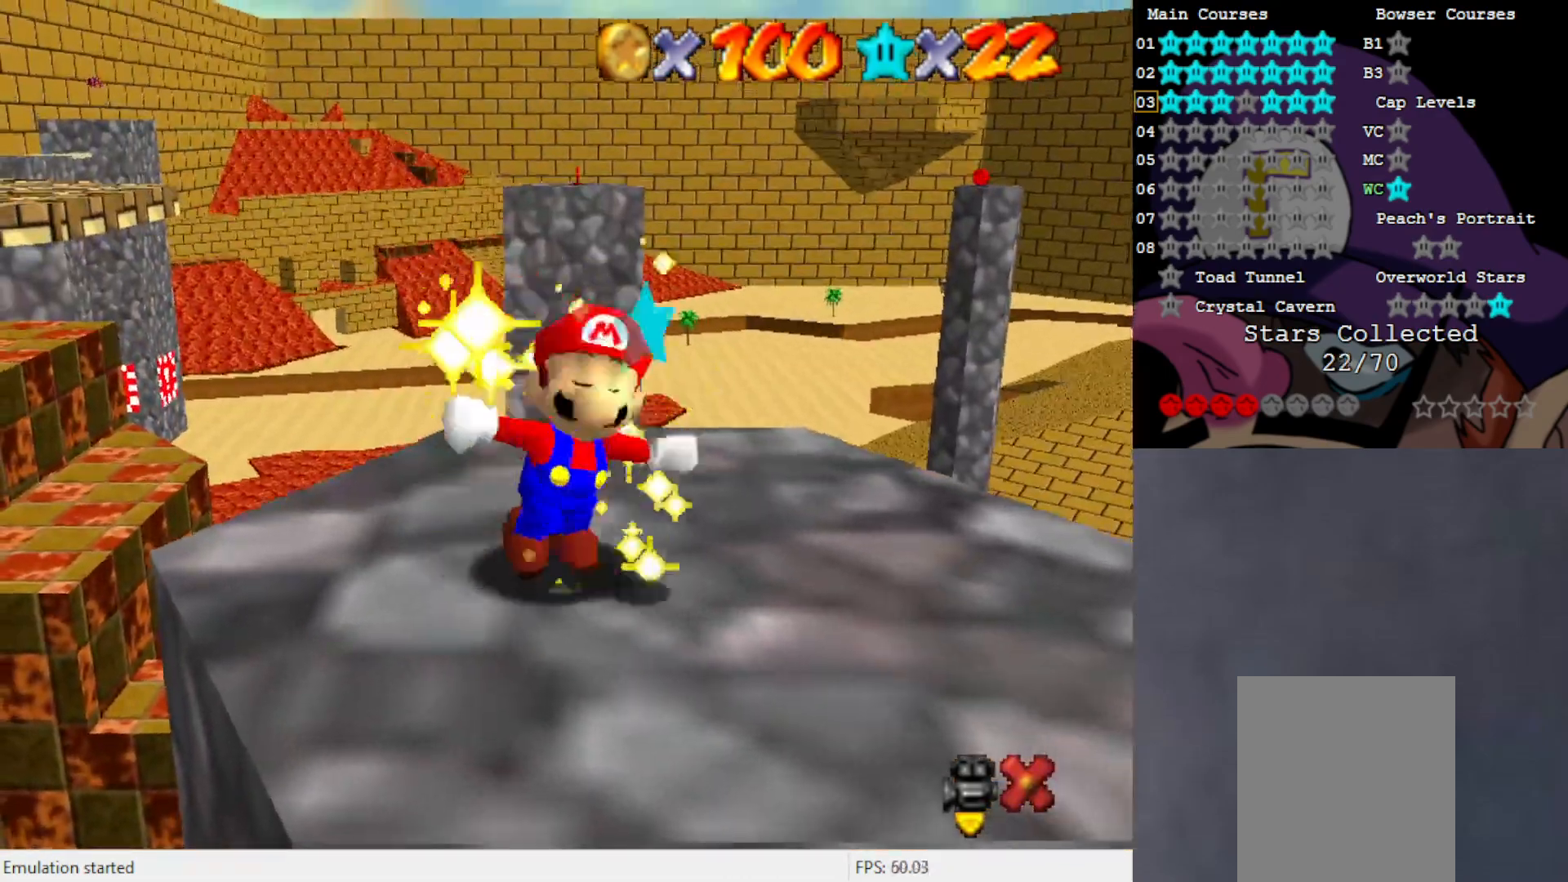
{"buttons": [], "left_stick": "center", "events": []}
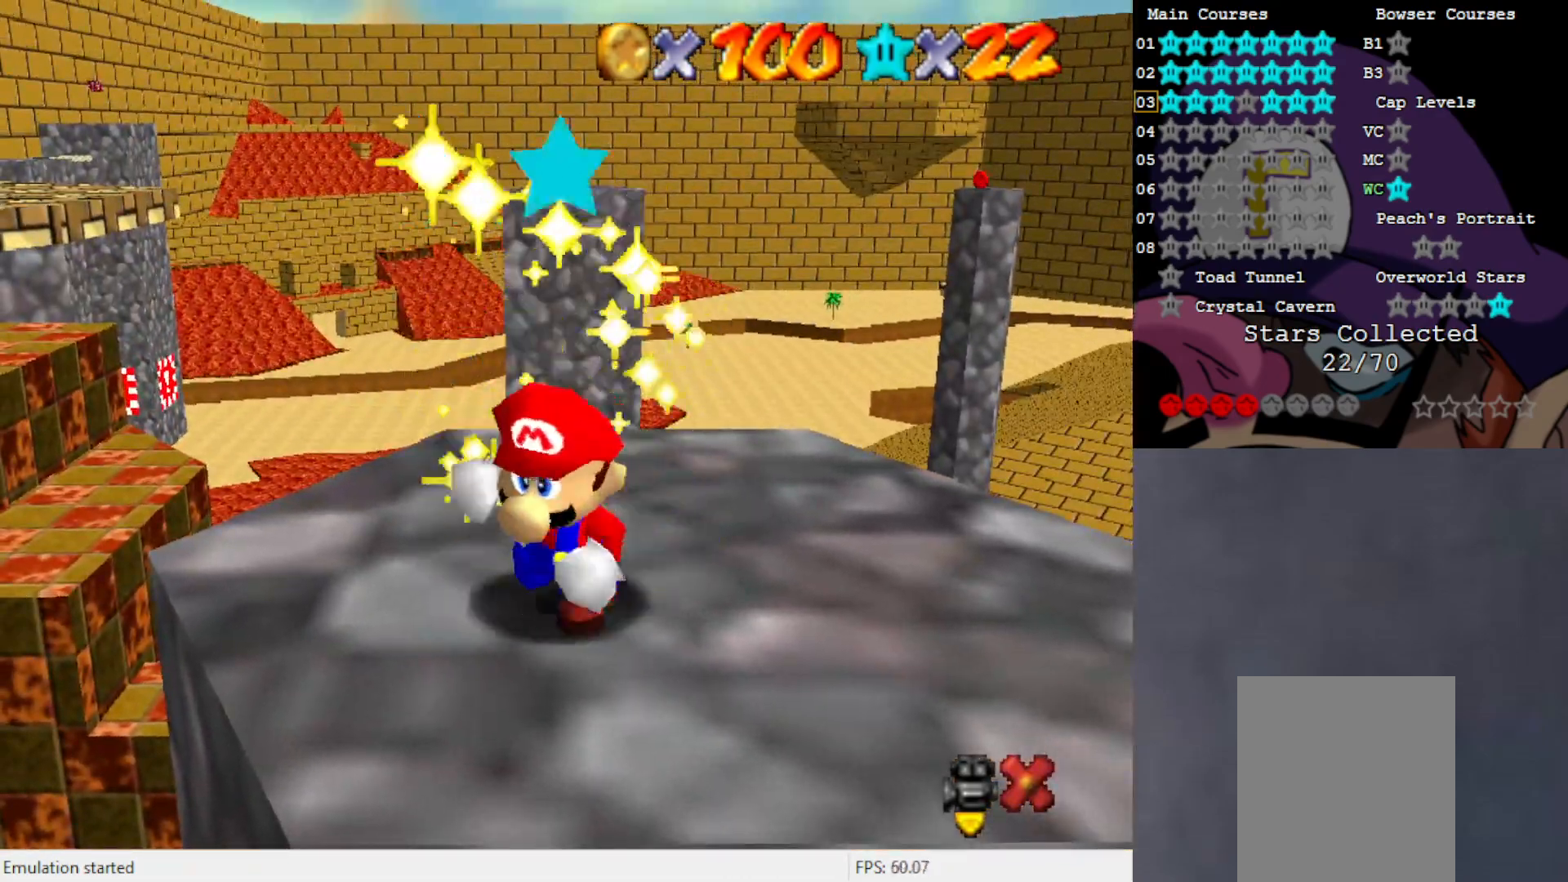
{"buttons": [], "left_stick": "center", "events": []}
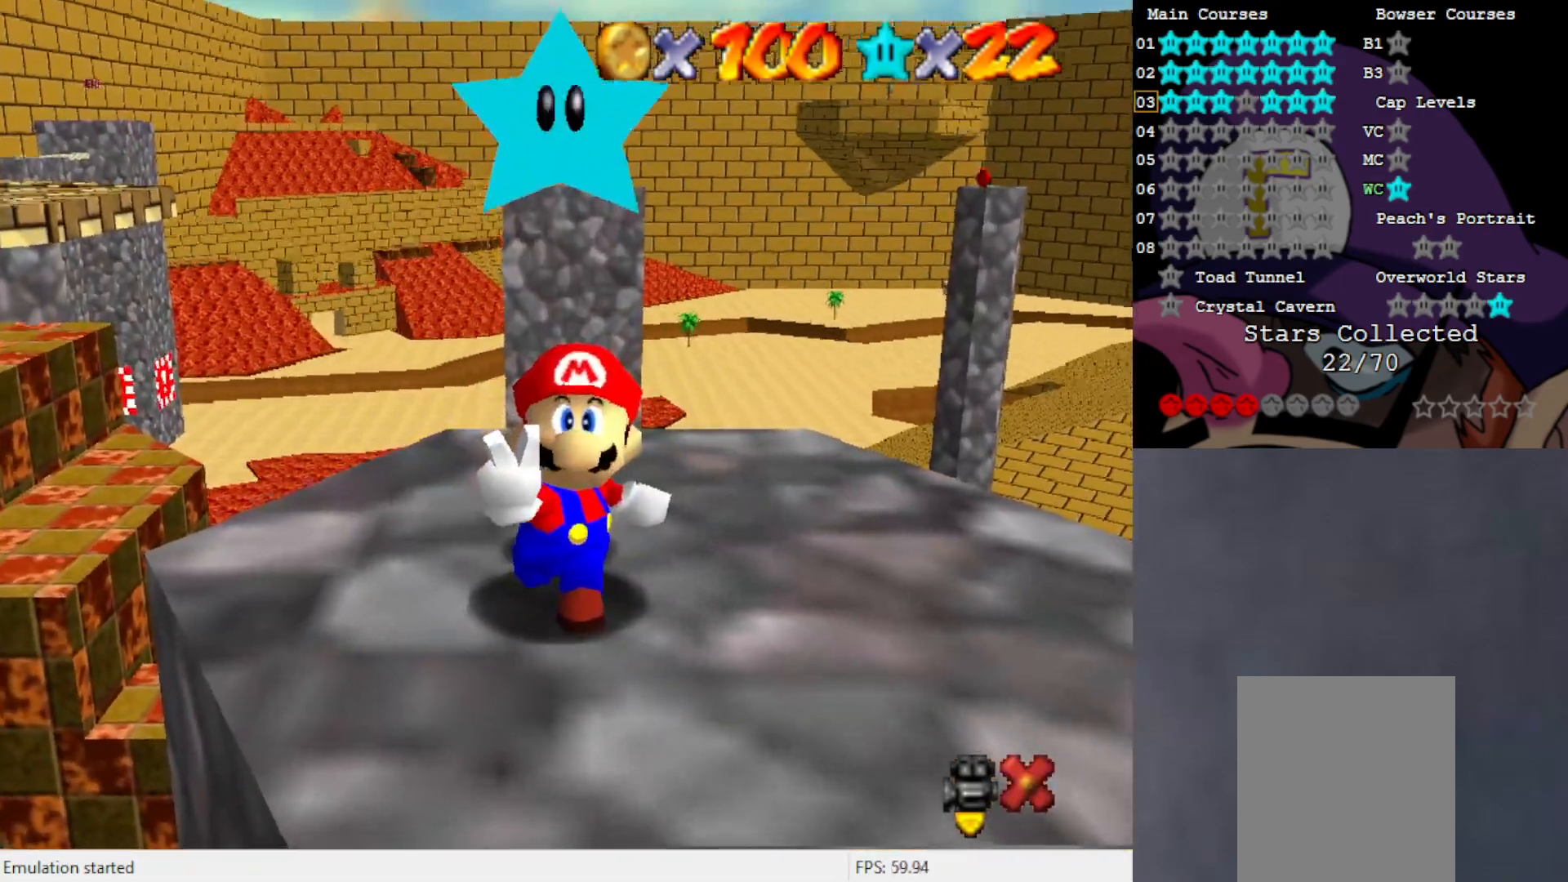
{"buttons": [], "left_stick": "center", "events": []}
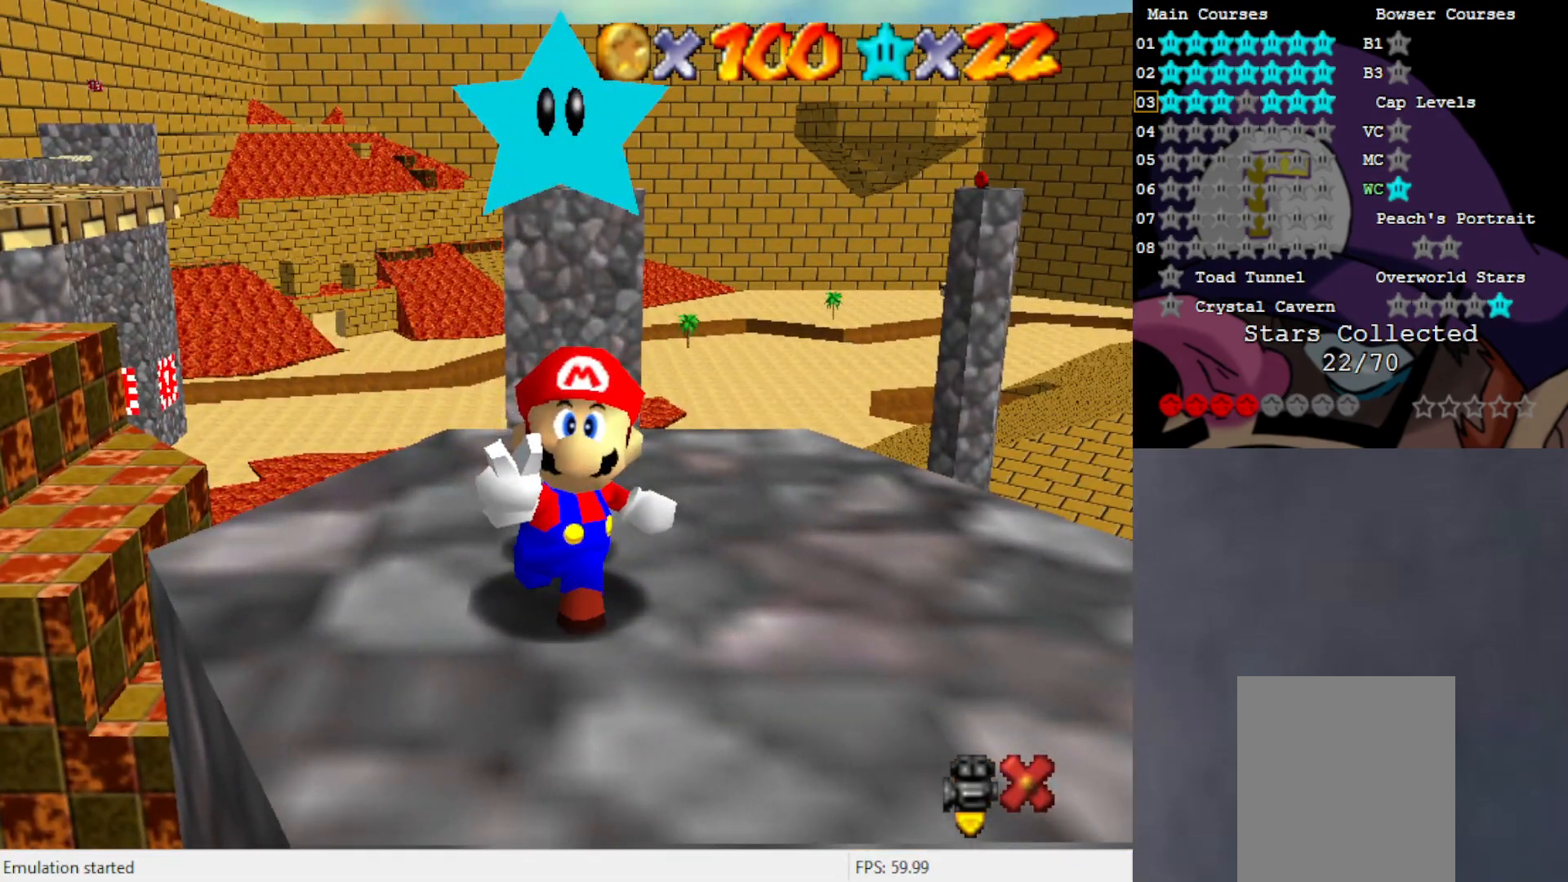
{"buttons": [], "left_stick": "center", "events": []}
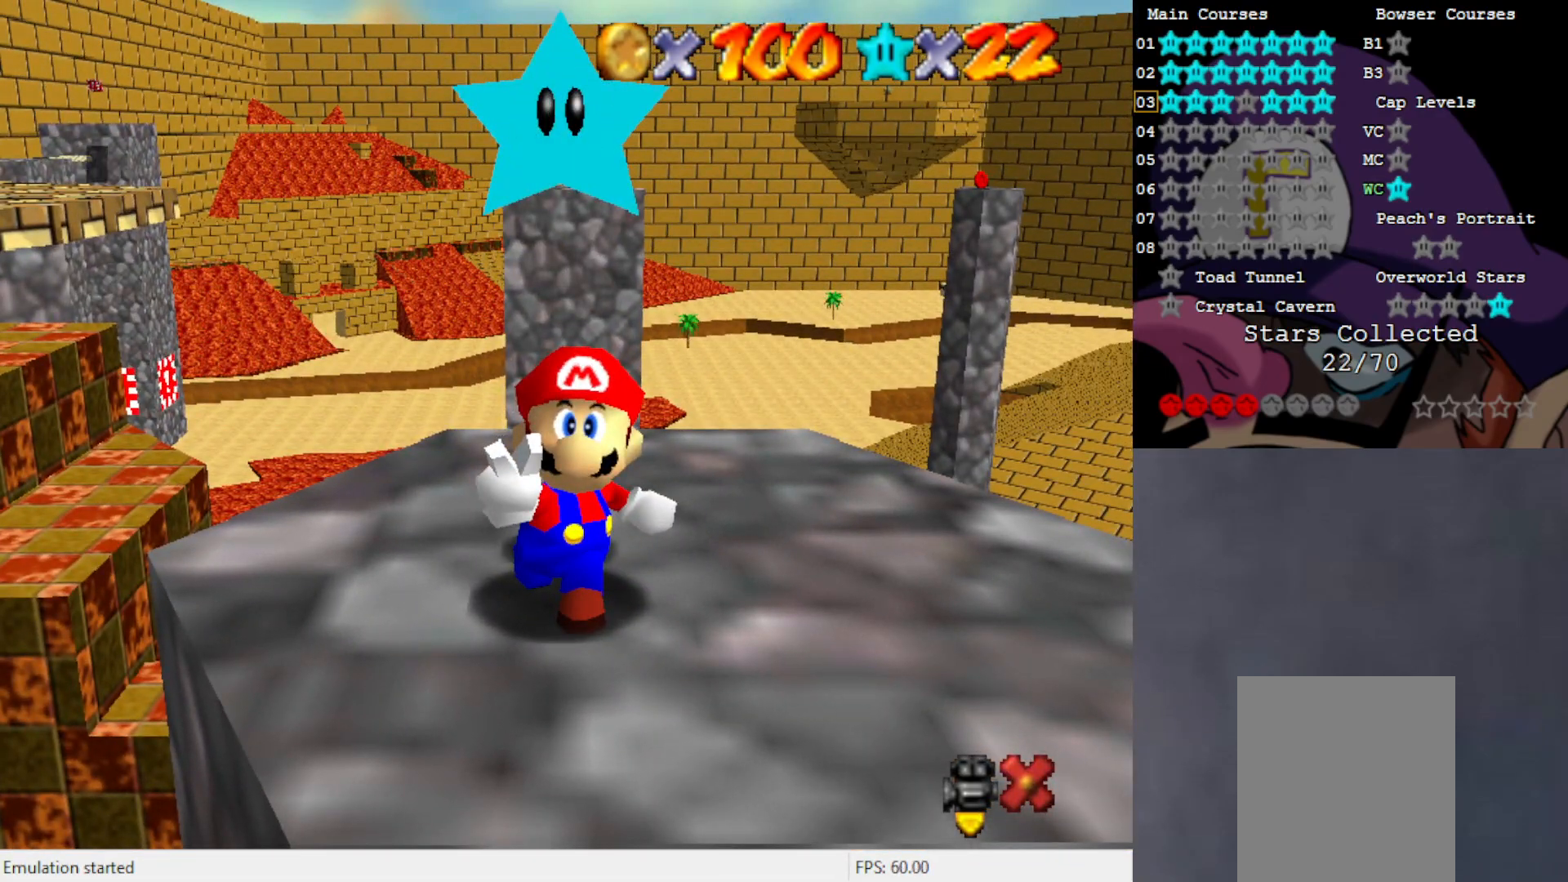
{"buttons": [], "left_stick": "center", "events": [[350, "A", "down"], [450, "A", "up"]]}
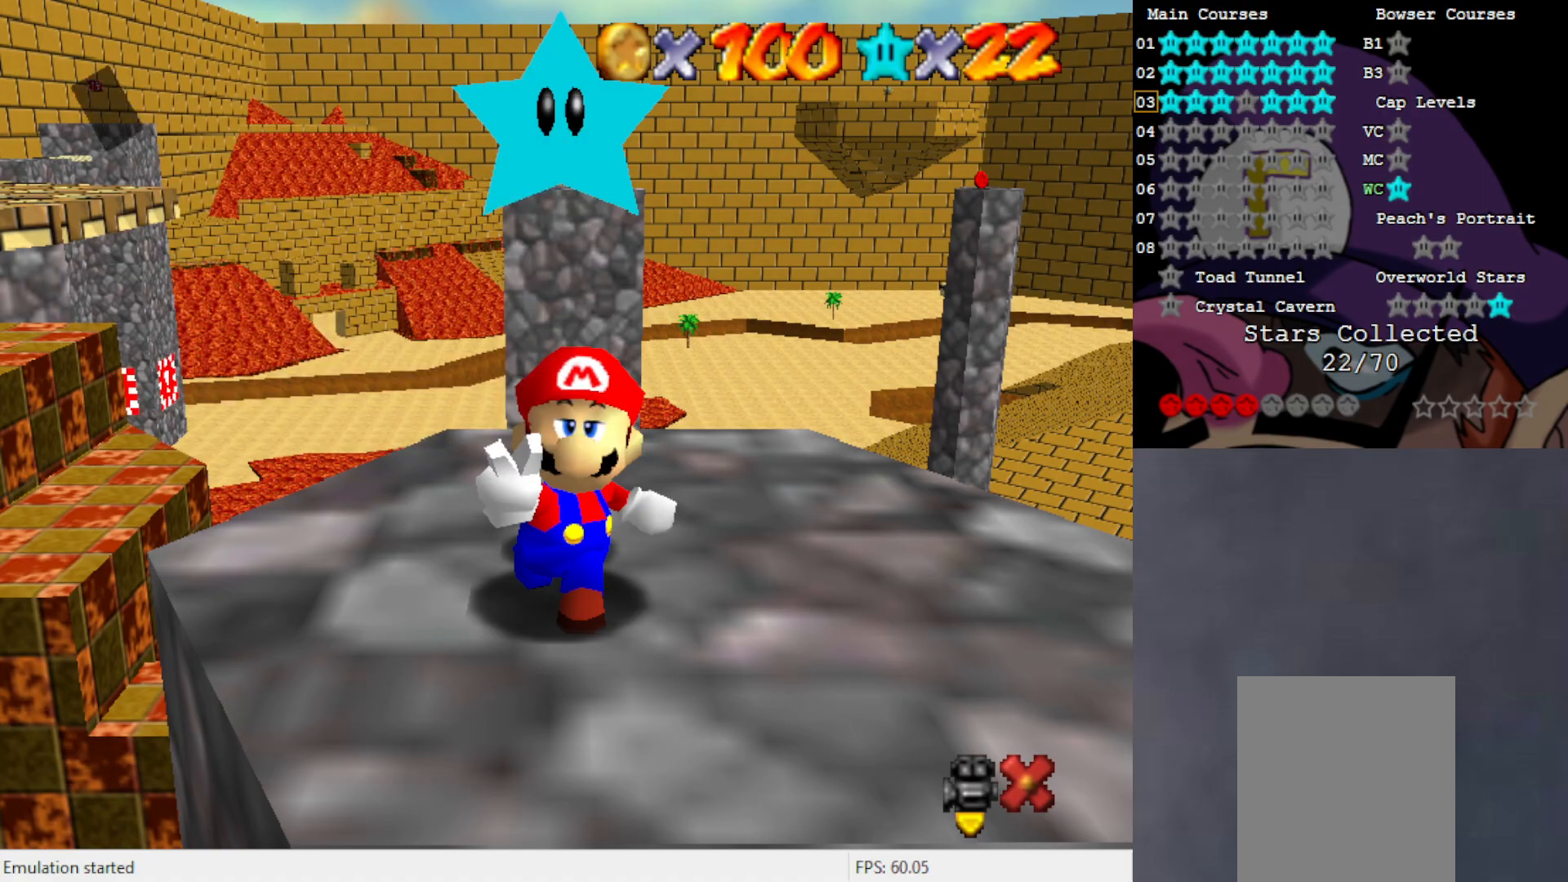
{"buttons": [], "left_stick": "center", "events": []}
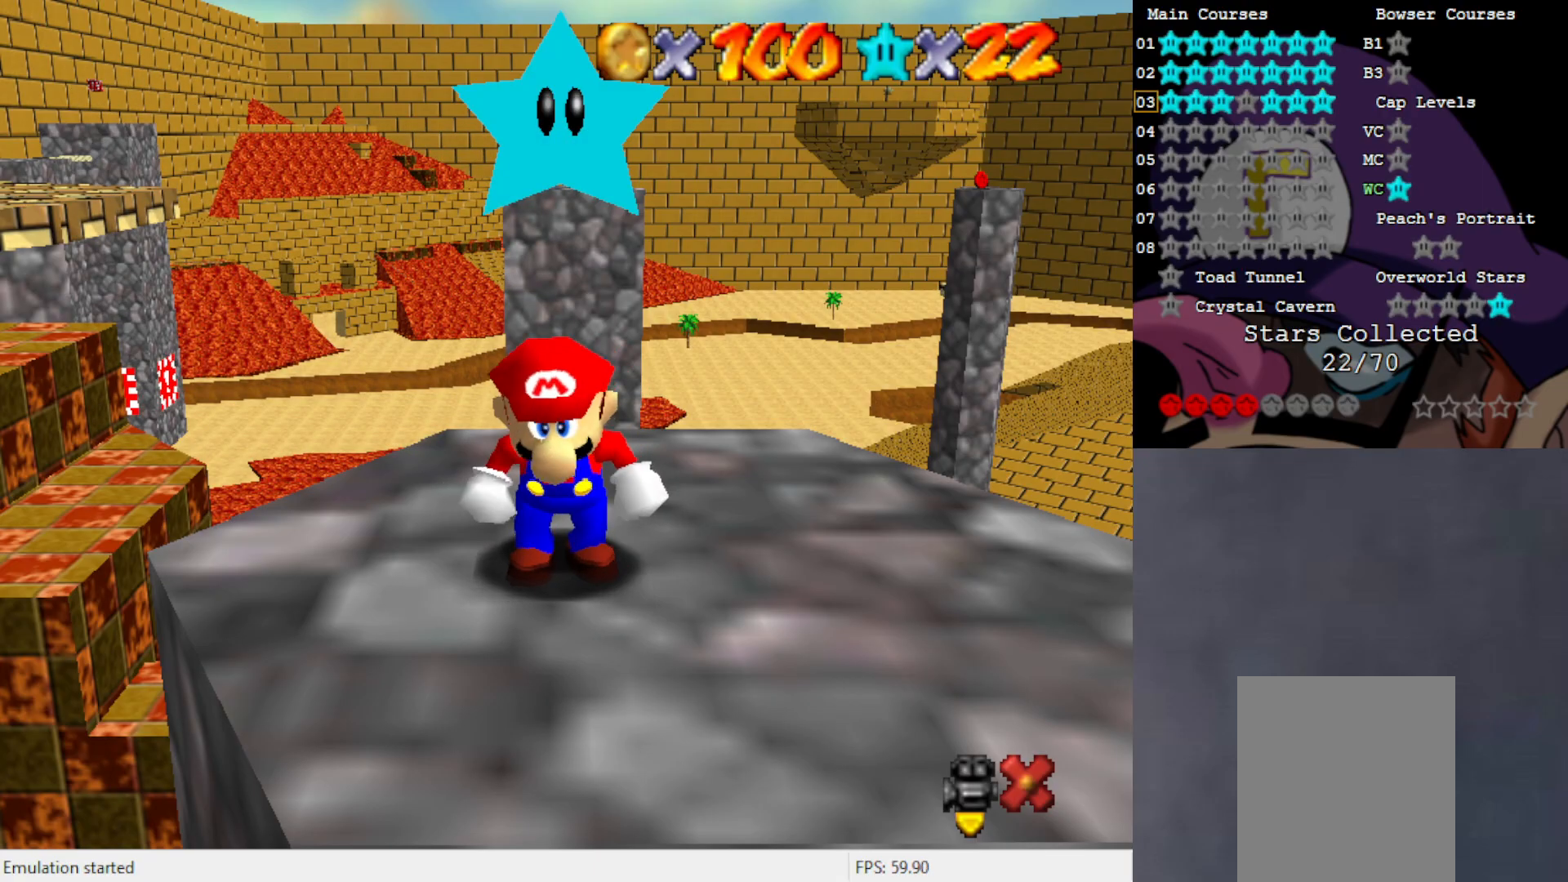
{"buttons": [], "left_stick": "center", "events": [[250, "C_RIGHT", "down"], [383, "C_RIGHT", "up"]]}
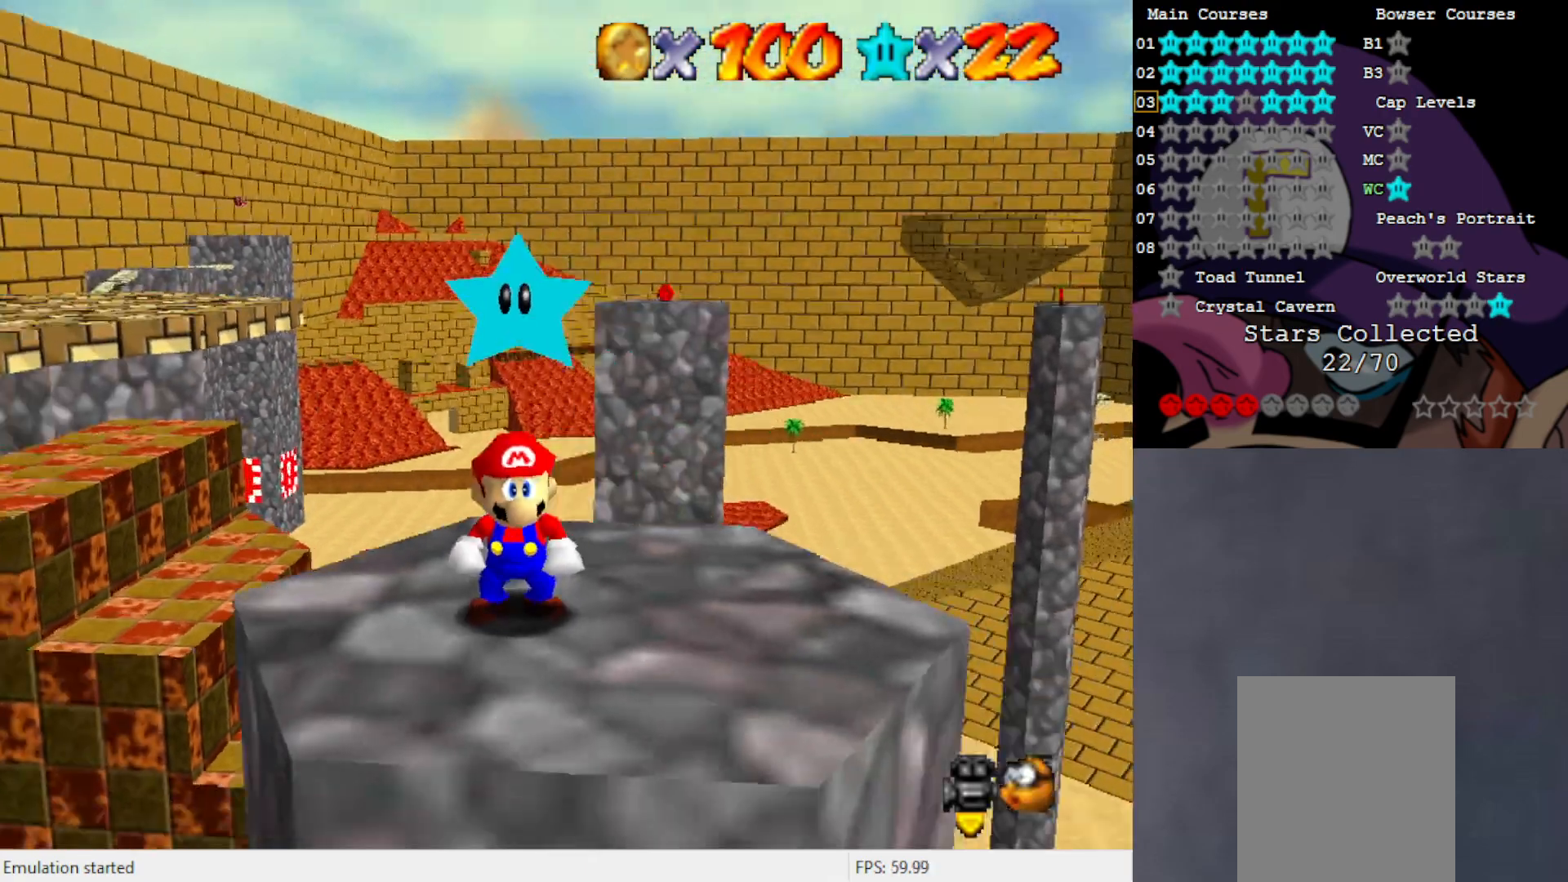
{"buttons": [], "left_stick": "up", "events": [[467, "left_stick", "up"]]}